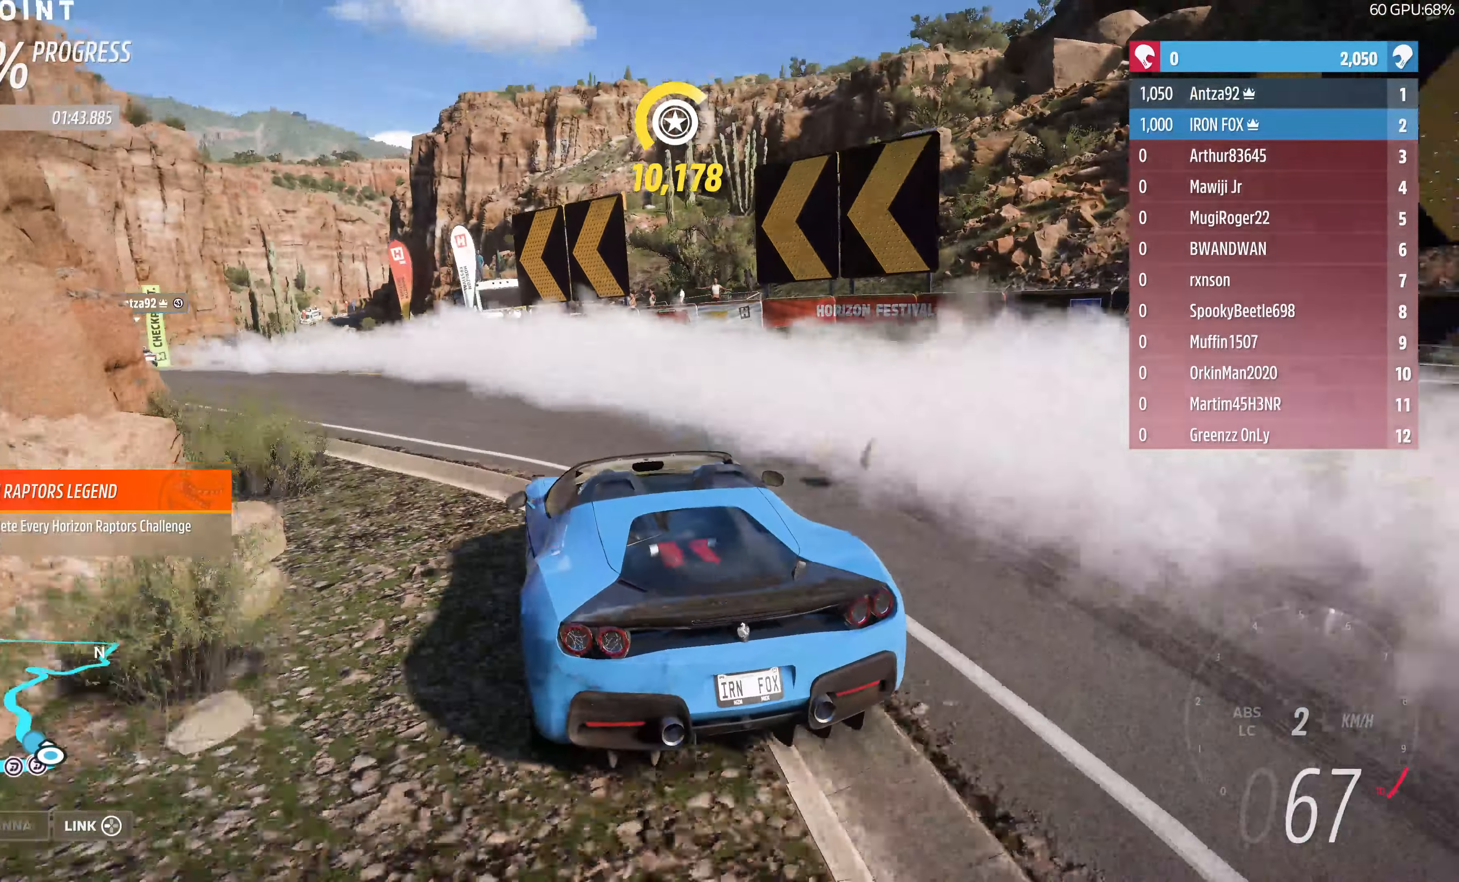
Gameplay with a controller (PlayStation layout); each line is a JSON object with the inputs held at the frame after it. "events" lists button and stick changes between this image and that frame as [ms after this image, input, new state], when the widget could be followed in between.
{"buttons": ["R2"], "left_stick": "up-left", "right_stick": "center", "events": [[34, "R2", "up"], [67, "R2", "down"]]}
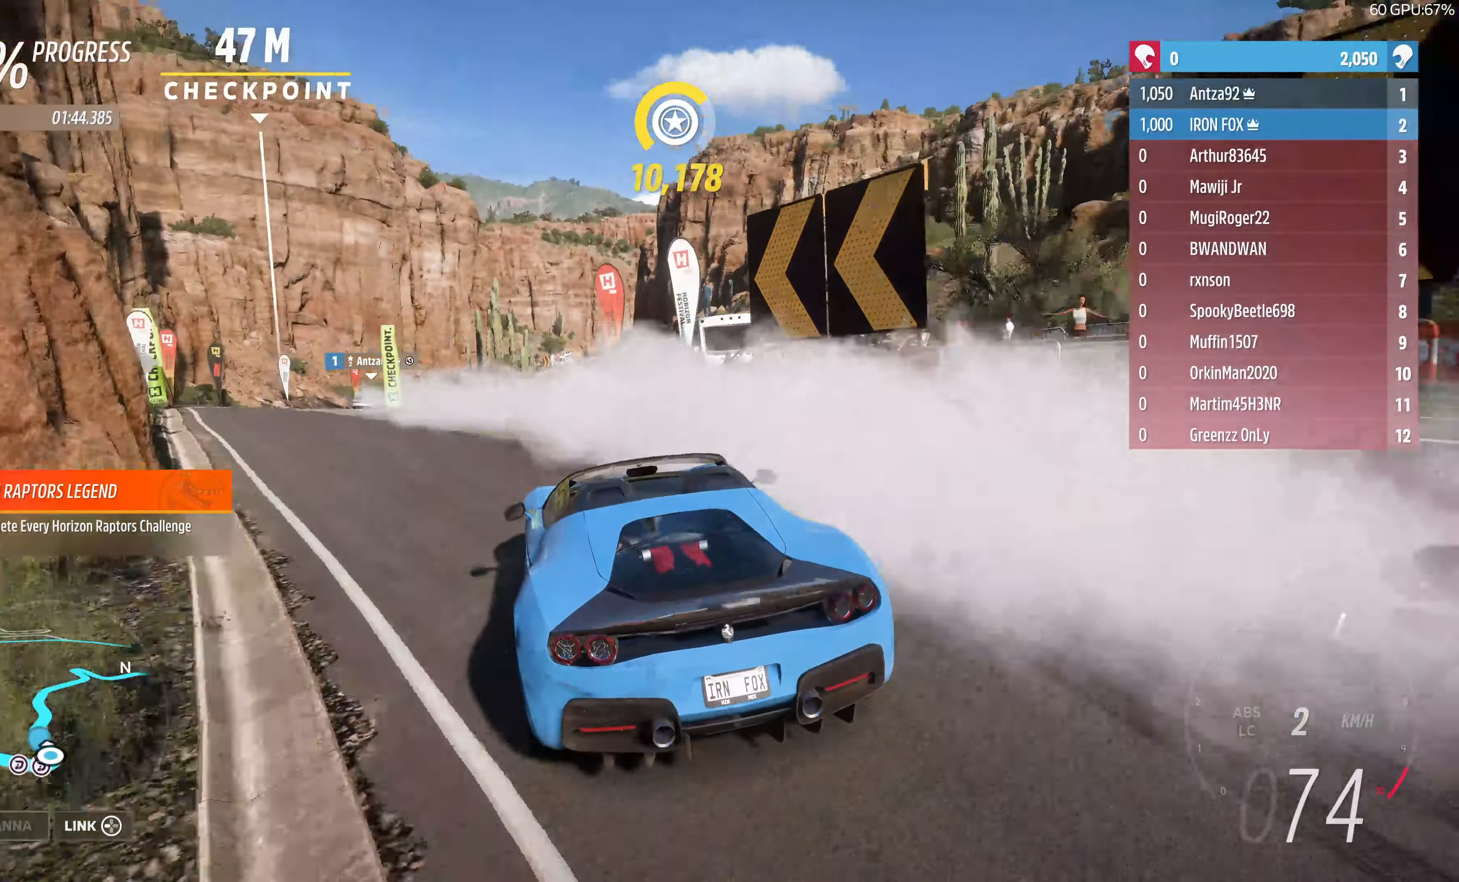
{"buttons": ["R2"], "left_stick": "up-right", "right_stick": "center", "events": [[67, "left_stick", "center"], [234, "left_stick", "up-left"], [500, "left_stick", "up-right"]]}
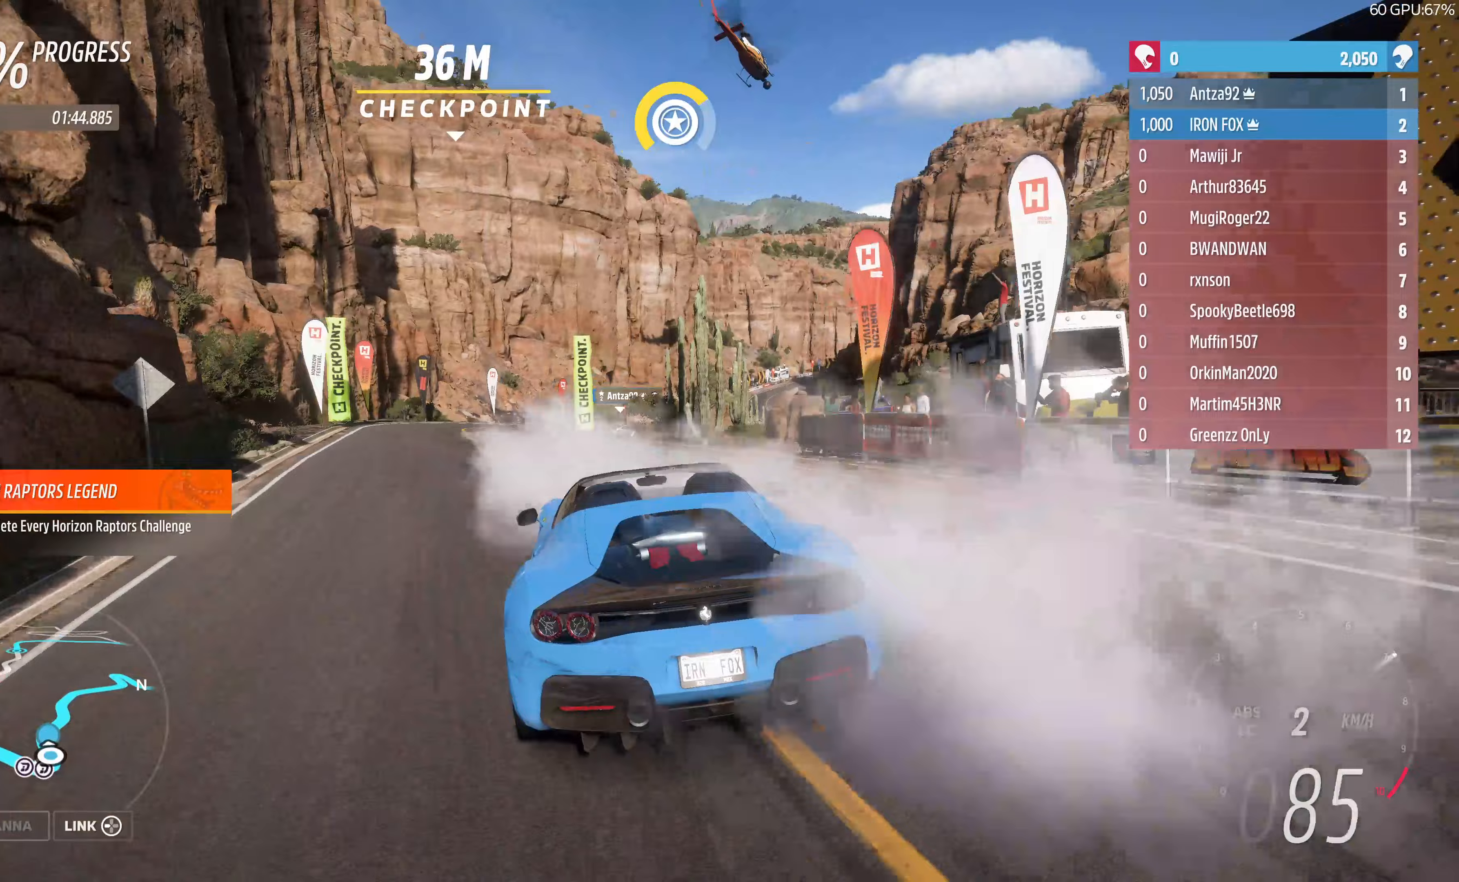
{"buttons": ["R2"], "left_stick": "up", "right_stick": "center", "events": [[167, "left_stick", "up-left"], [300, "left_stick", "up"]]}
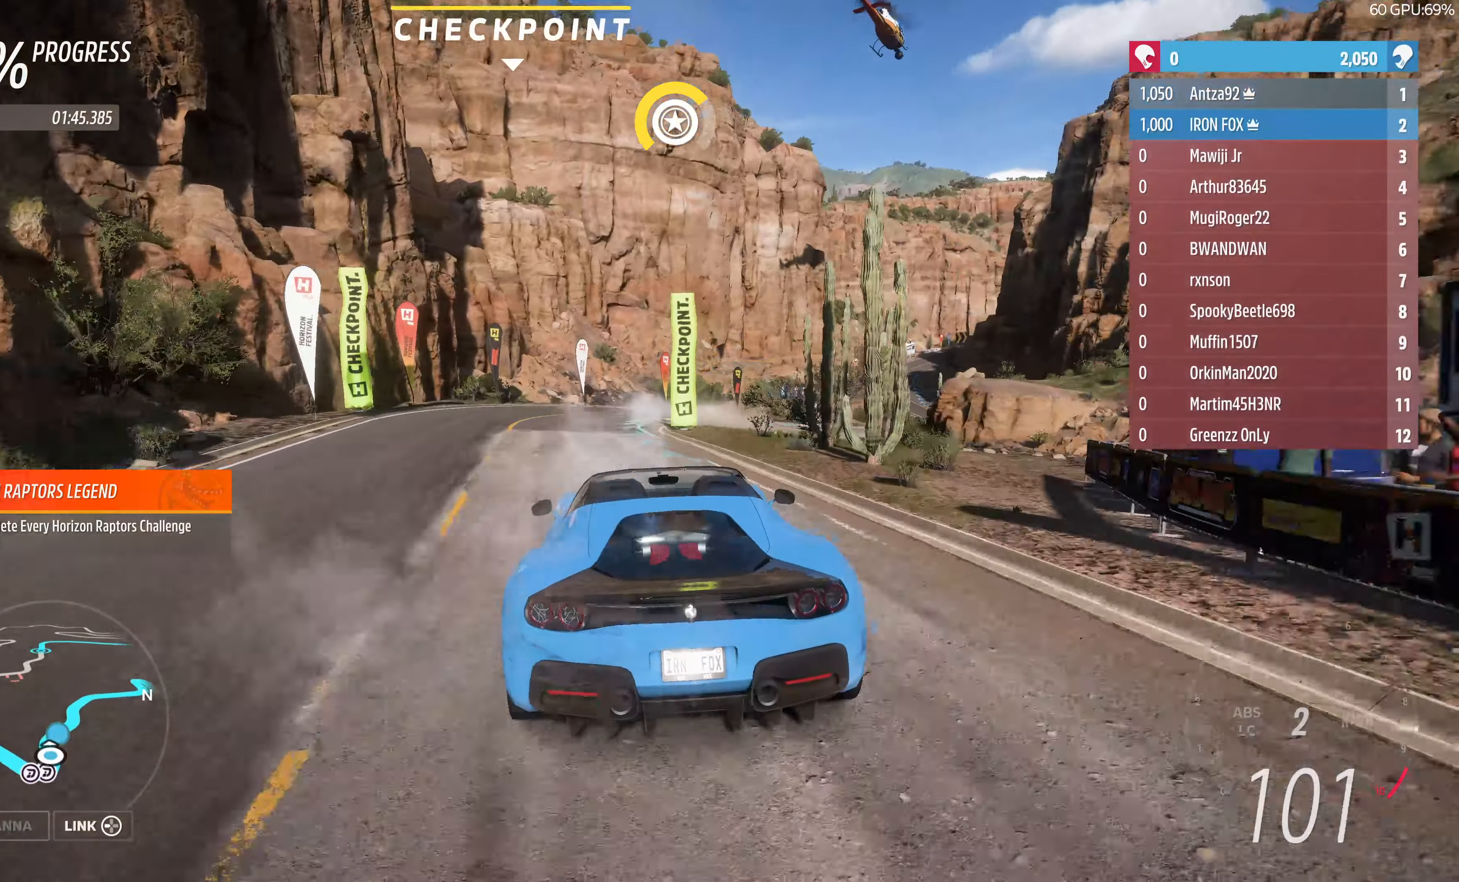
{"buttons": ["R2"], "left_stick": "up-right", "right_stick": "center", "events": [[100, "left_stick", "up-right"]]}
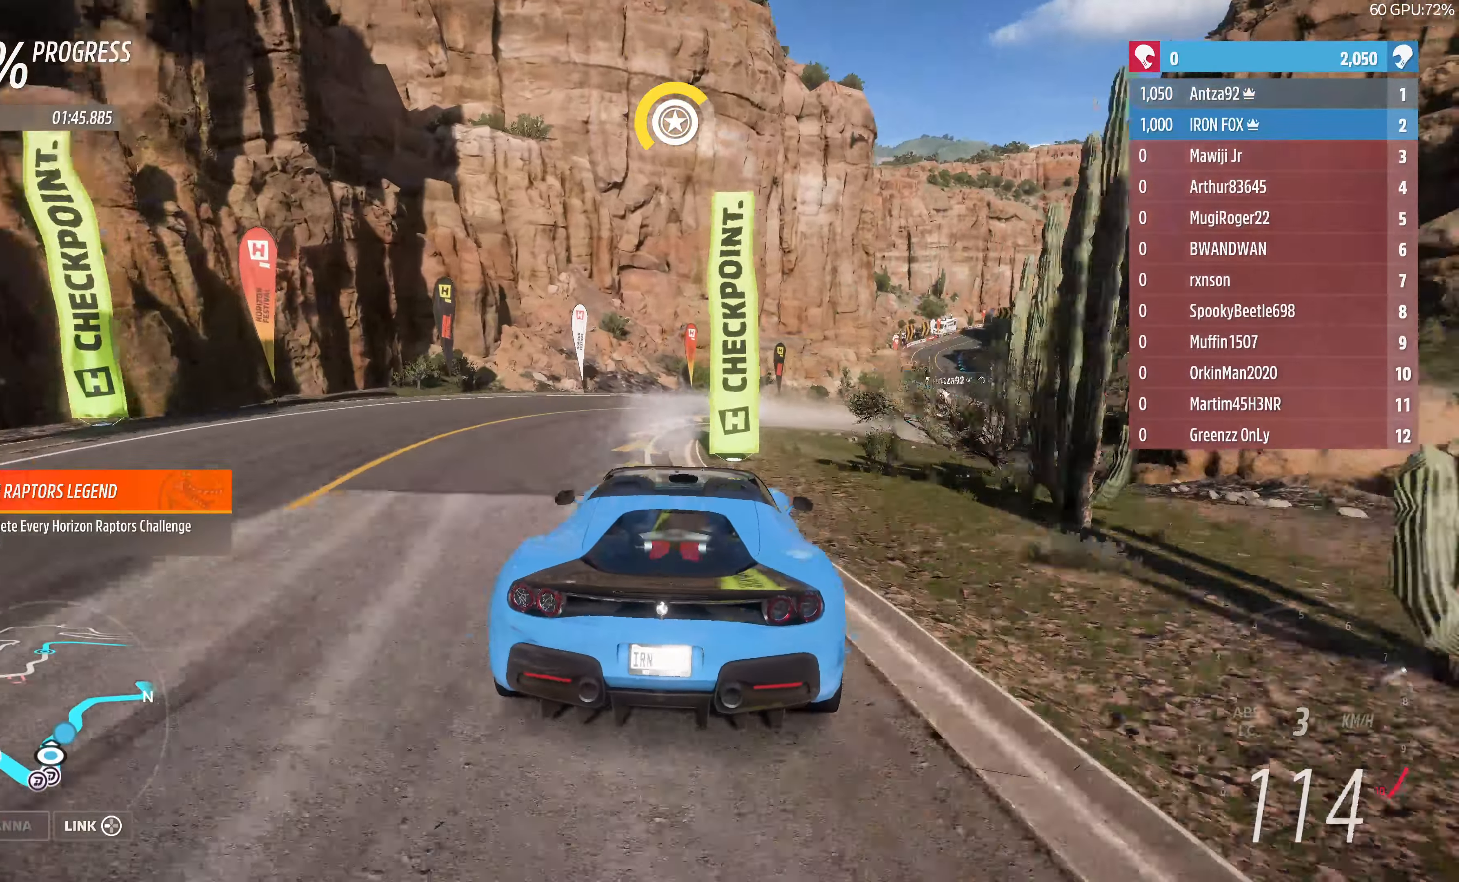
{"buttons": ["R2"], "left_stick": "up", "right_stick": "center", "events": [[333, "left_stick", "up"], [400, "R2", "up"], [500, "R2", "down"]]}
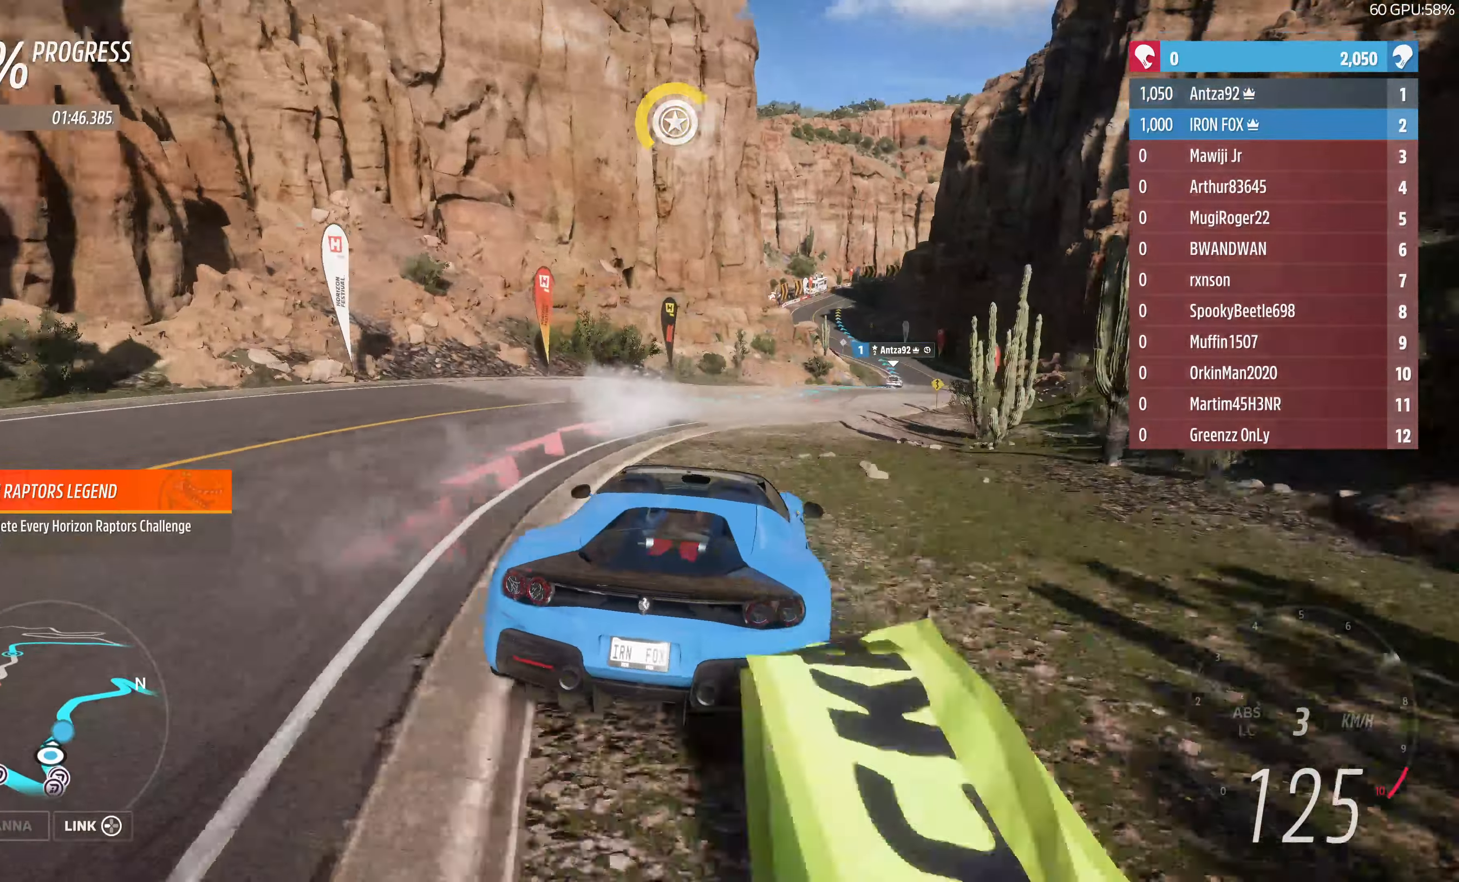
{"buttons": ["R2"], "left_stick": "up-right", "right_stick": "center", "events": [[33, "left_stick", "up-right"], [133, "left_stick", "up"], [333, "left_stick", "up-right"]]}
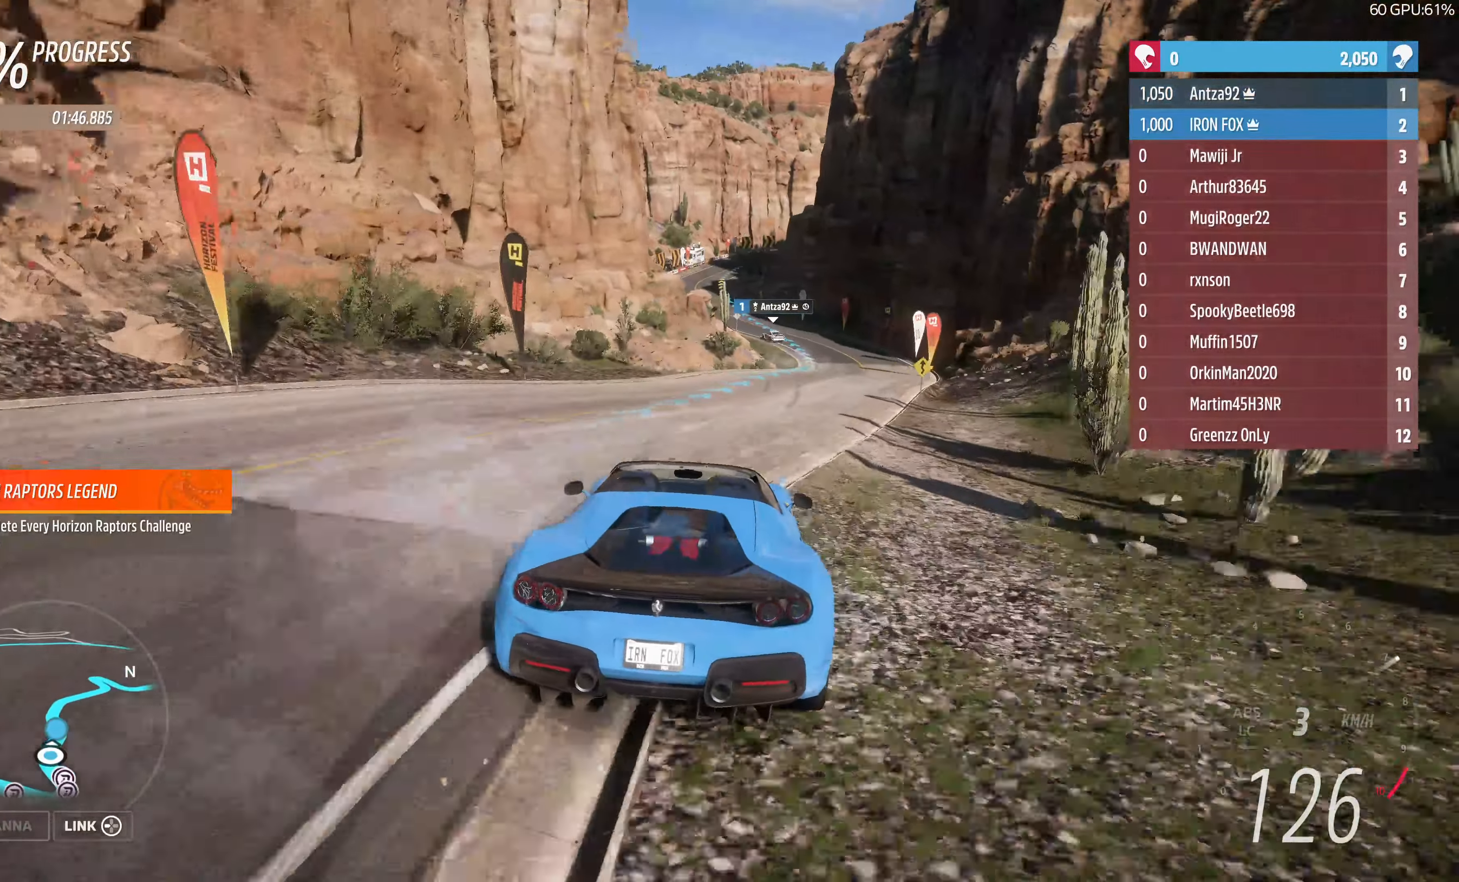
{"buttons": ["R2"], "left_stick": "center", "right_stick": "center", "events": [[133, "left_stick", "center"], [233, "left_stick", "right"], [400, "left_stick", "center"]]}
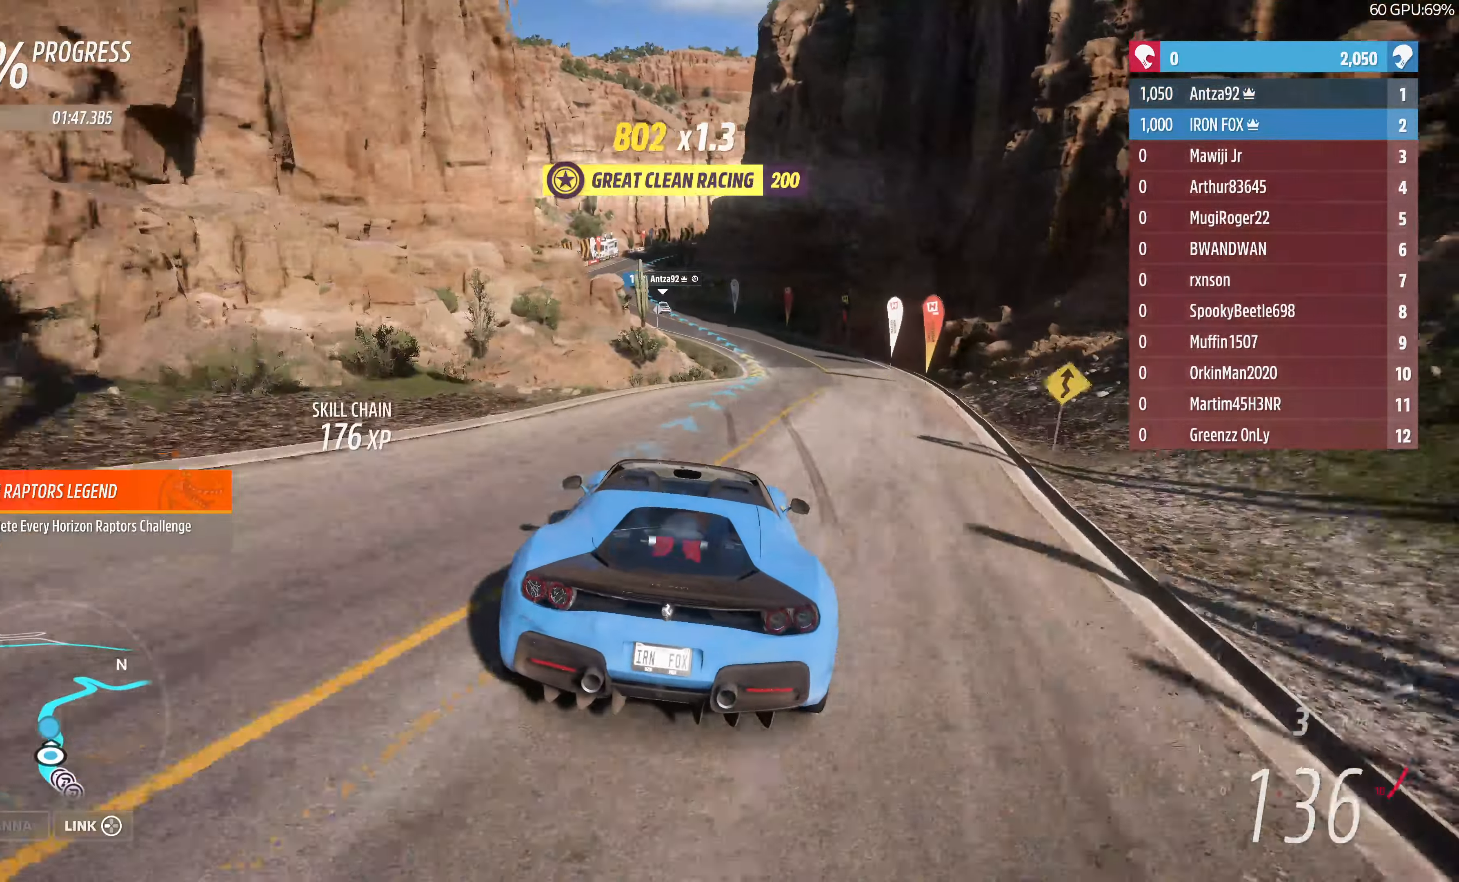
{"buttons": [], "left_stick": "center", "right_stick": "center", "events": [[233, "left_stick", "right"], [333, "R2", "up"], [500, "left_stick", "center"]]}
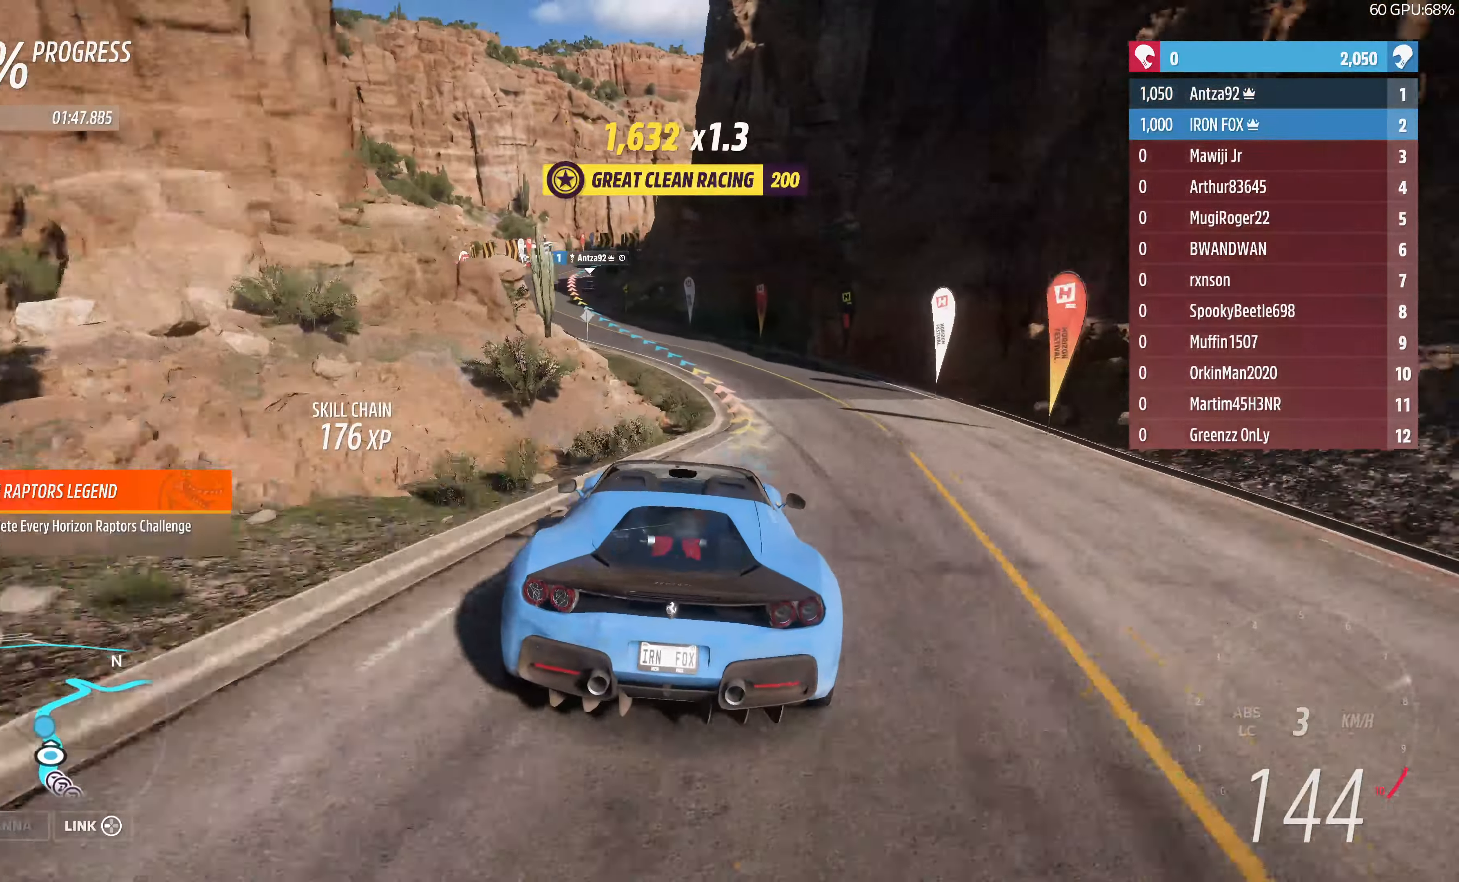
{"buttons": [], "left_stick": "up-left", "right_stick": "center", "events": [[100, "left_stick", "up-left"]]}
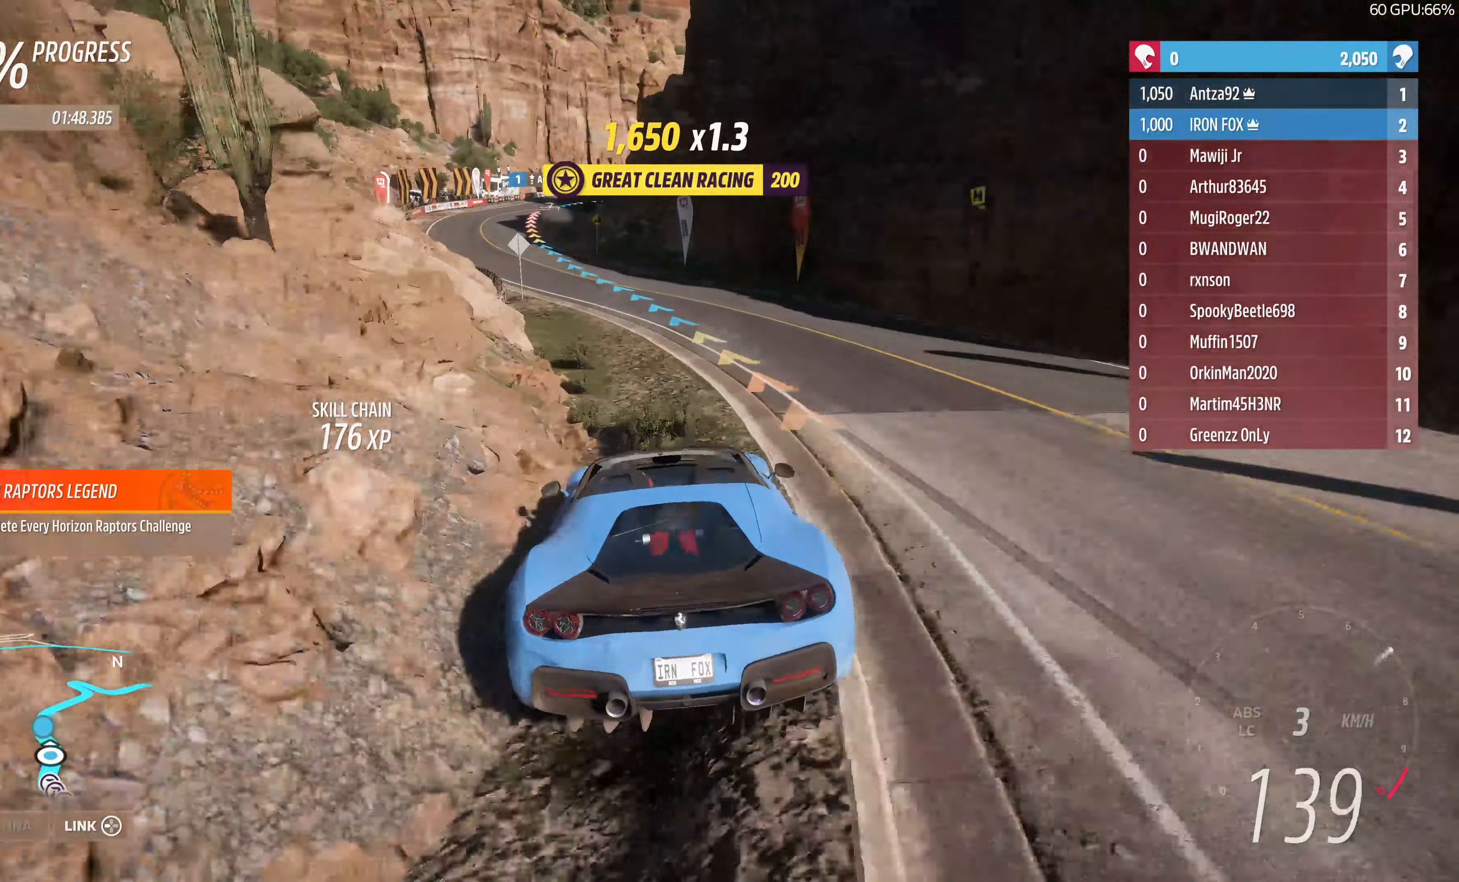
{"buttons": [], "left_stick": "up-left", "right_stick": "center", "events": [[100, "left_stick", "up"], [267, "left_stick", "up-left"]]}
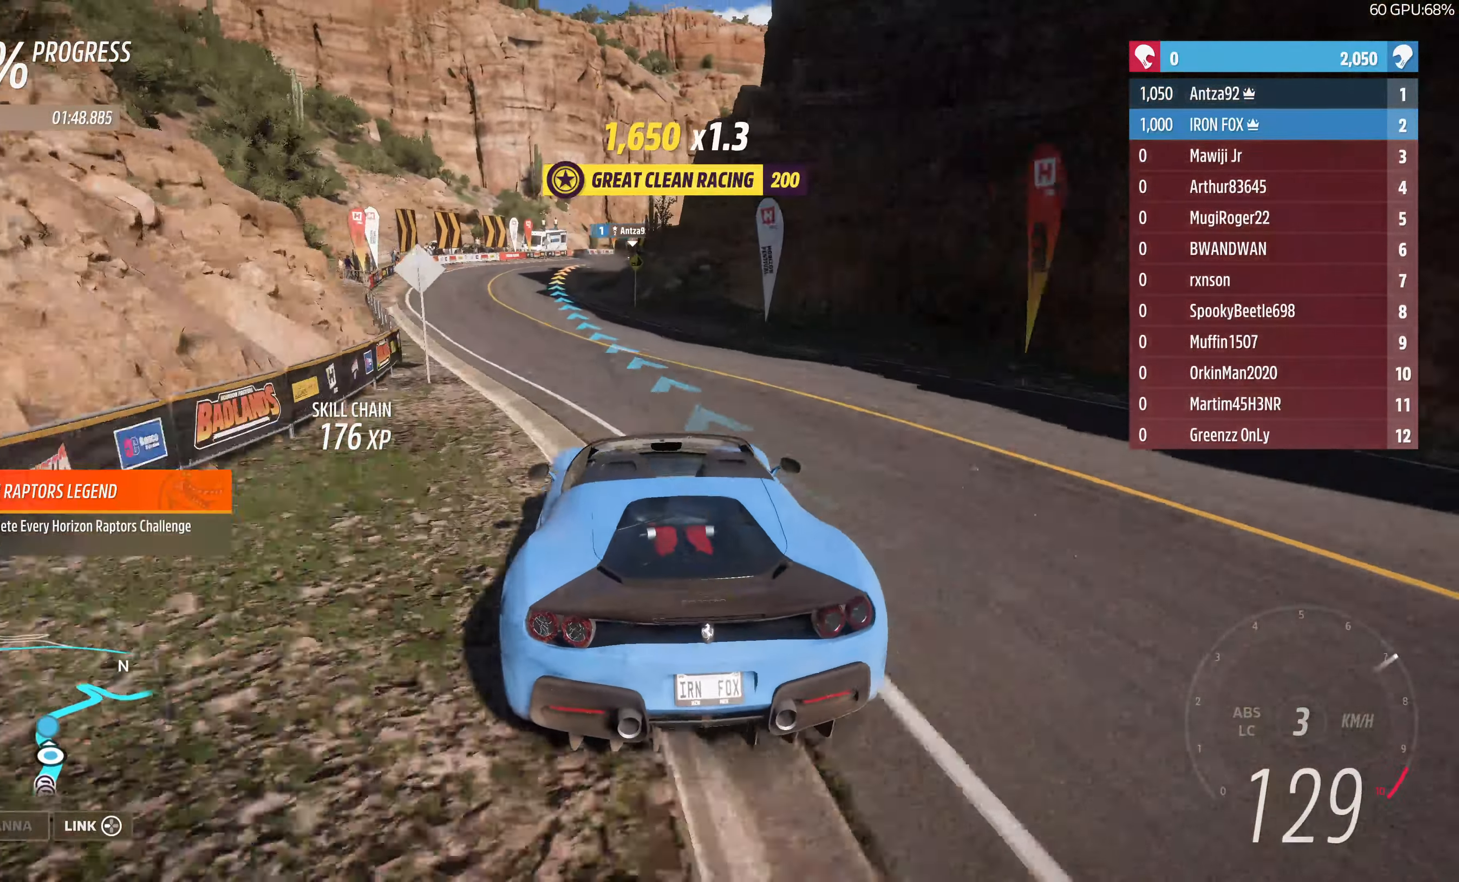
{"buttons": ["R2"], "left_stick": "up", "right_stick": "center", "events": [[33, "R2", "down"], [67, "left_stick", "left"], [200, "left_stick", "center"], [400, "left_stick", "up"]]}
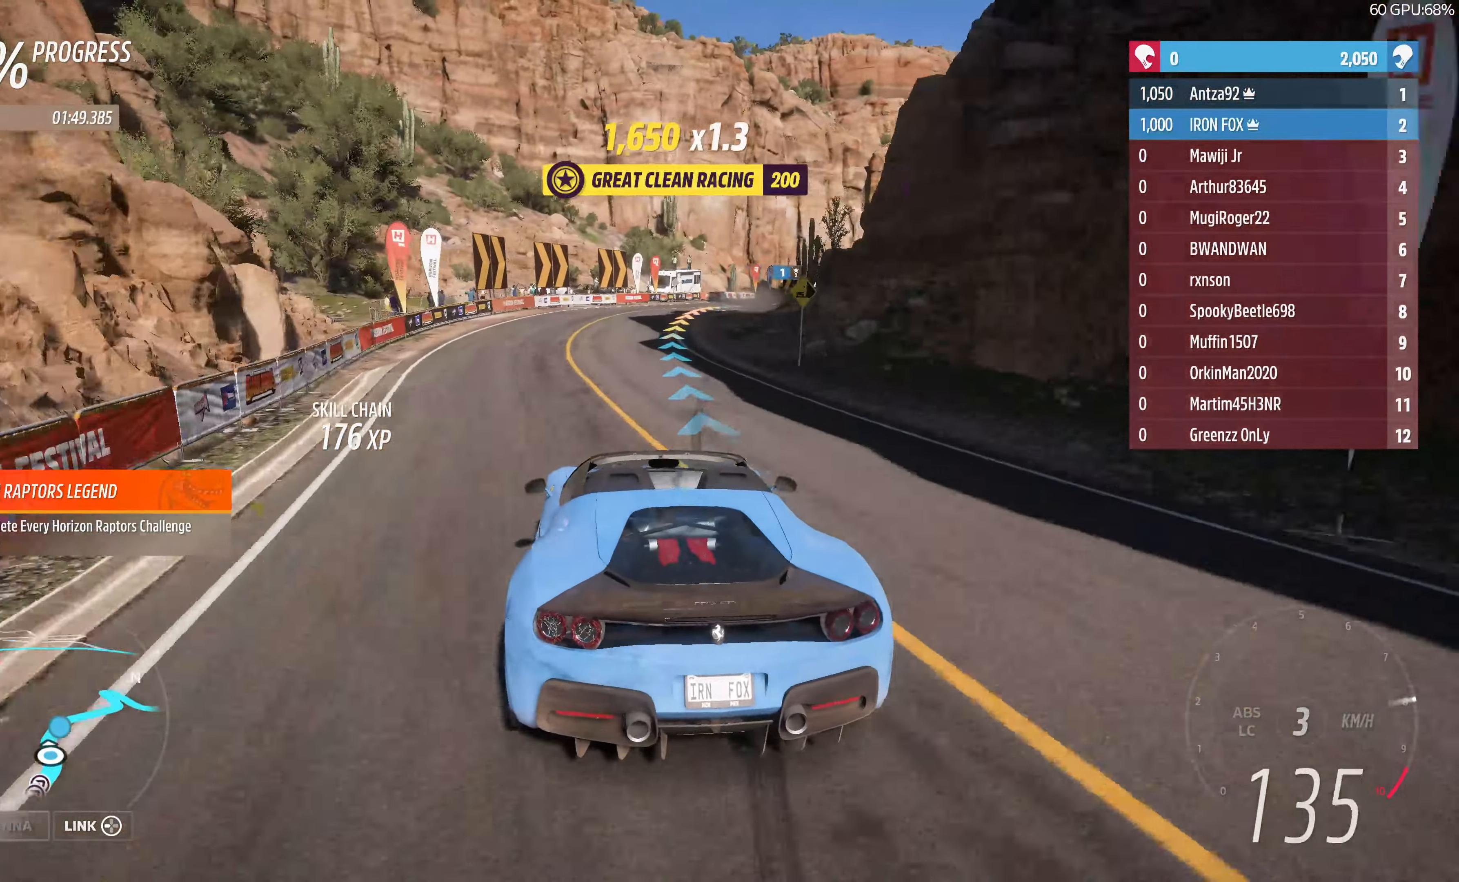
{"buttons": ["R2"], "left_stick": "up-right", "right_stick": "center", "events": [[67, "left_stick", "up-right"]]}
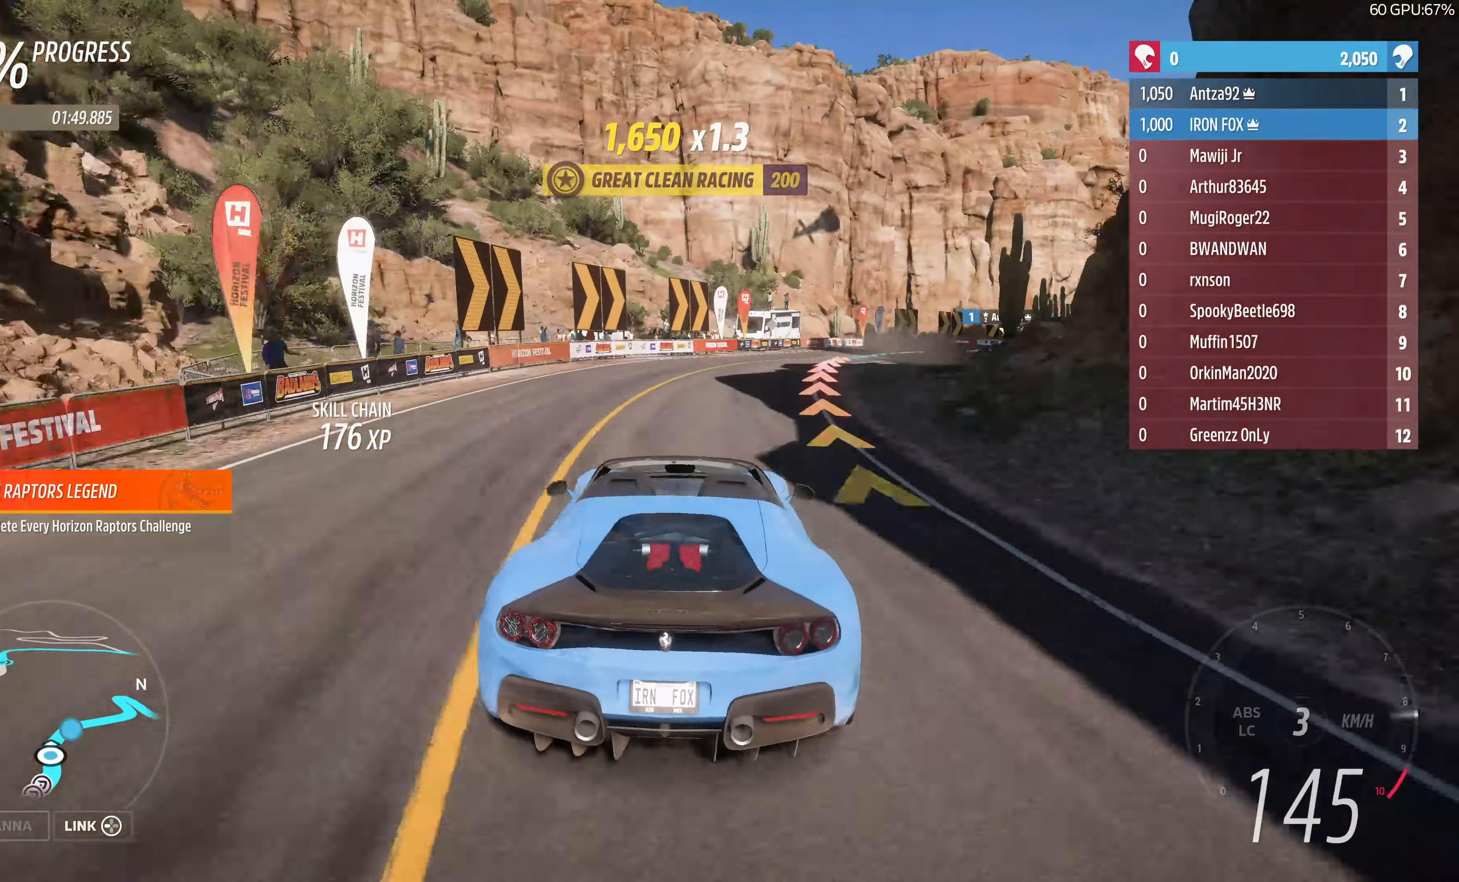
{"buttons": ["R2"], "left_stick": "up-right", "right_stick": "center", "events": [[67, "R2", "up"], [267, "left_stick", "center"], [433, "R2", "down"], [433, "left_stick", "up-right"]]}
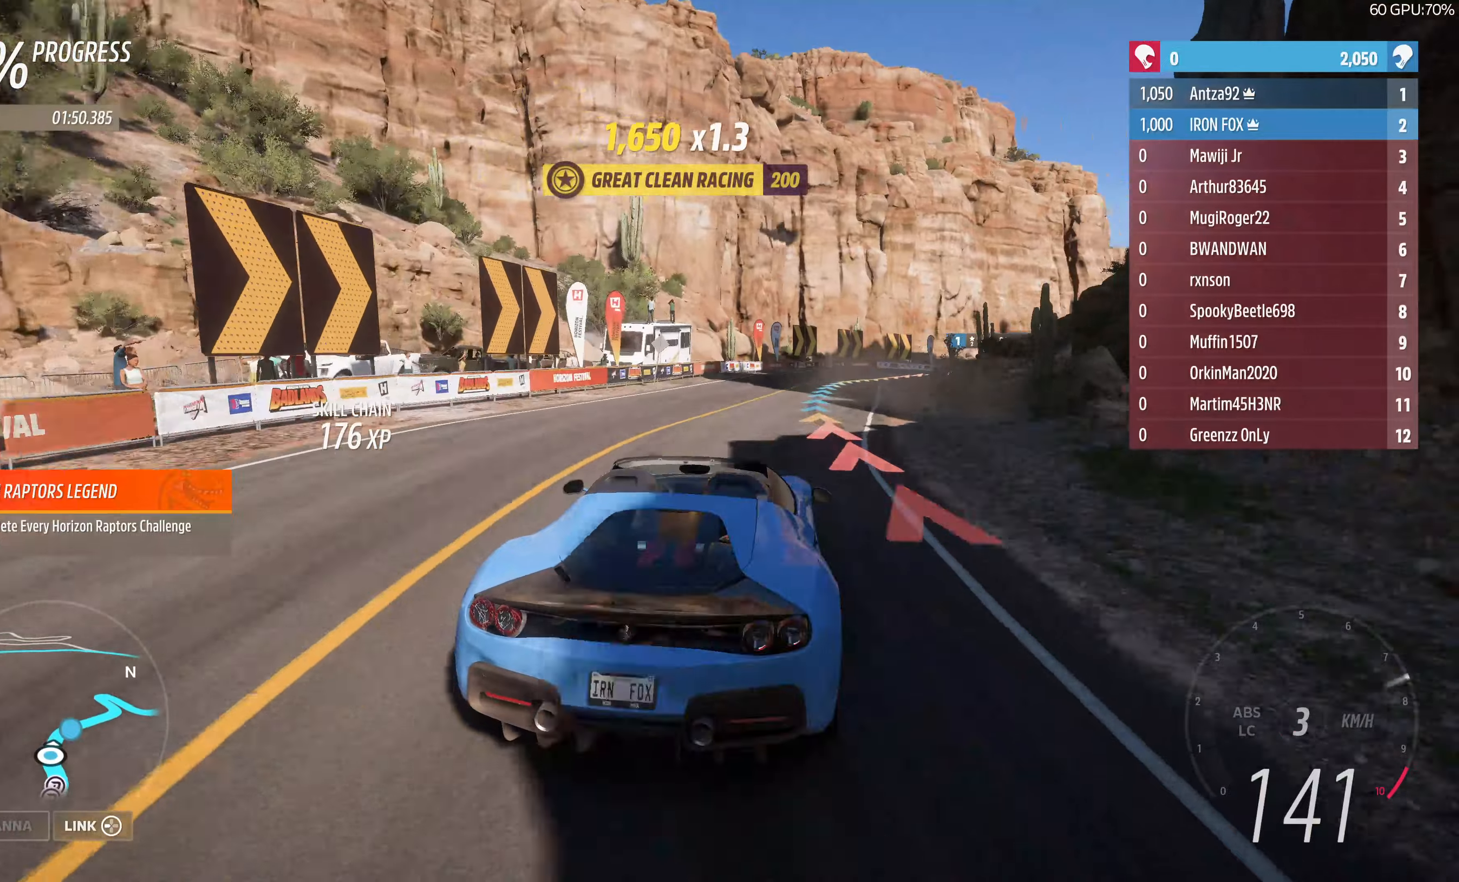
{"buttons": [], "left_stick": "up", "right_stick": "center", "events": [[66, "left_stick", "up"], [433, "R2", "up"]]}
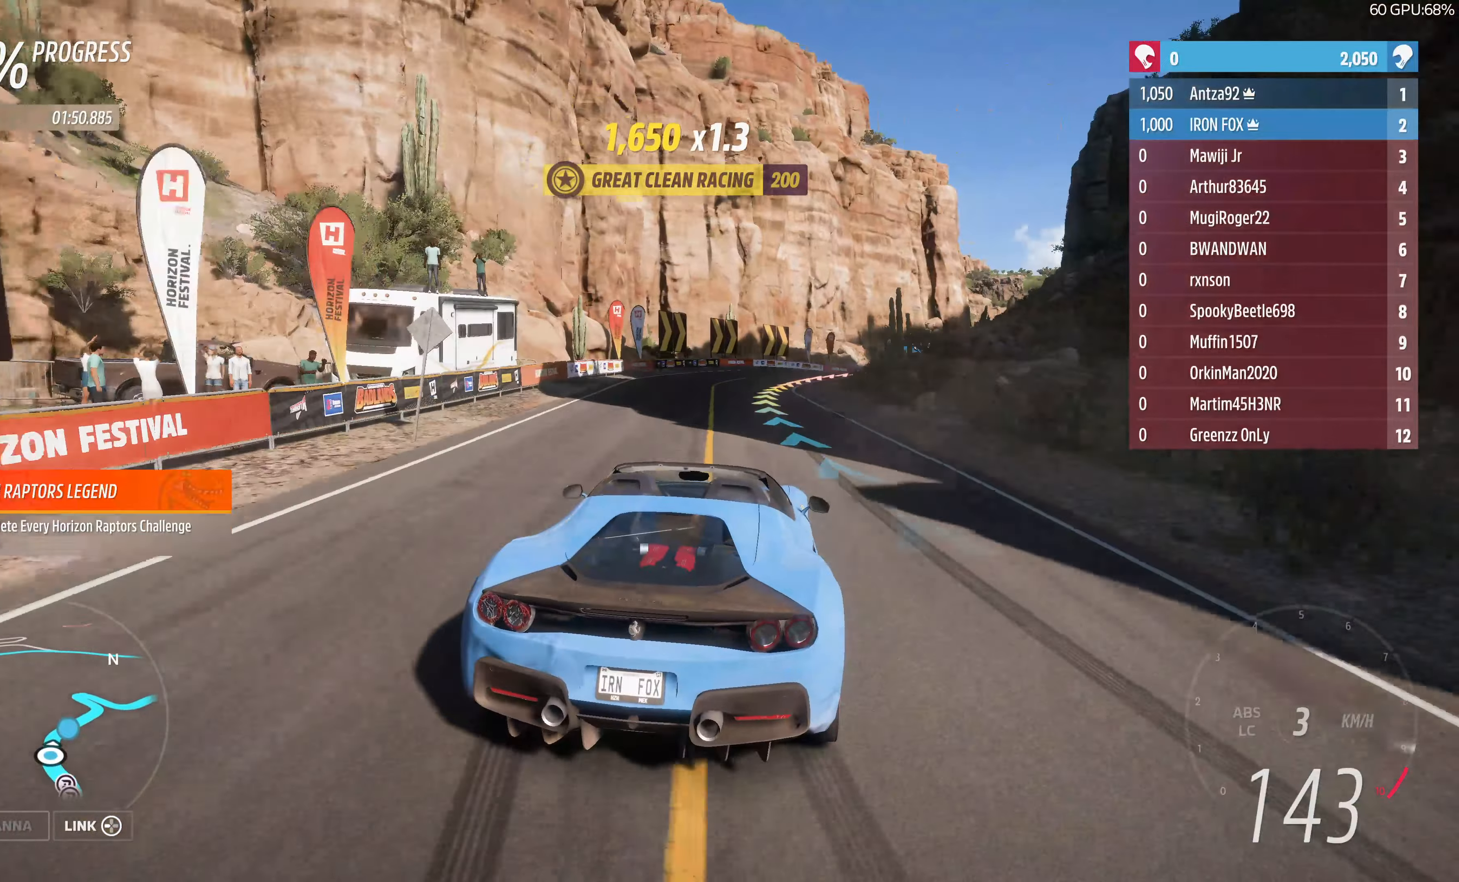
{"buttons": [], "left_stick": "up", "right_stick": "center", "events": [[300, "left_stick", "up-left"], [433, "left_stick", "up"]]}
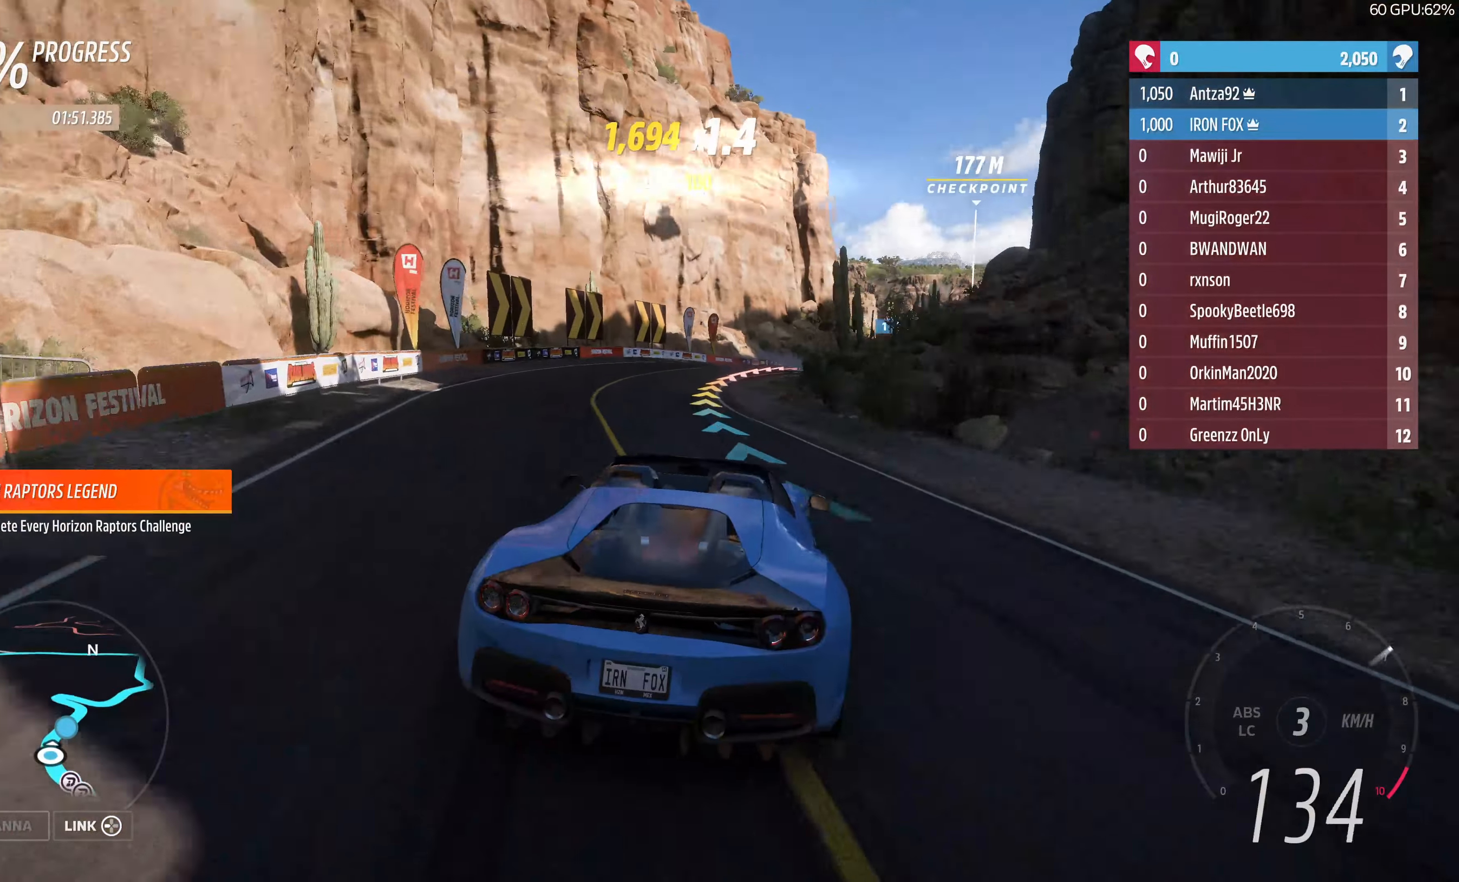
{"buttons": ["R2"], "left_stick": "up-right", "right_stick": "center", "events": [[33, "R2", "down"], [433, "left_stick", "up-right"]]}
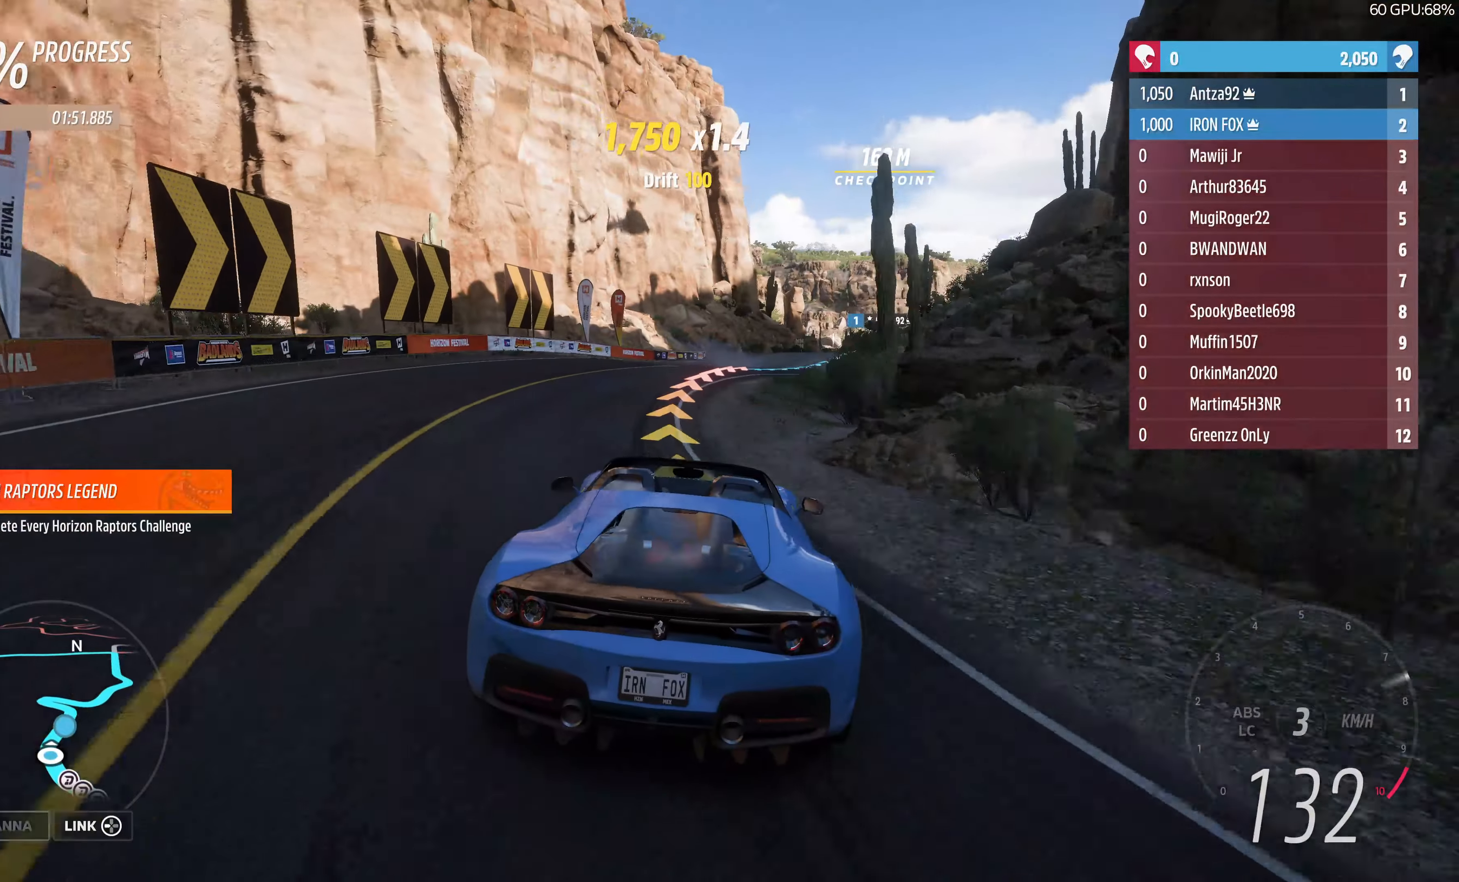
{"buttons": ["R2"], "left_stick": "center", "right_stick": "center", "events": [[400, "left_stick", "center"]]}
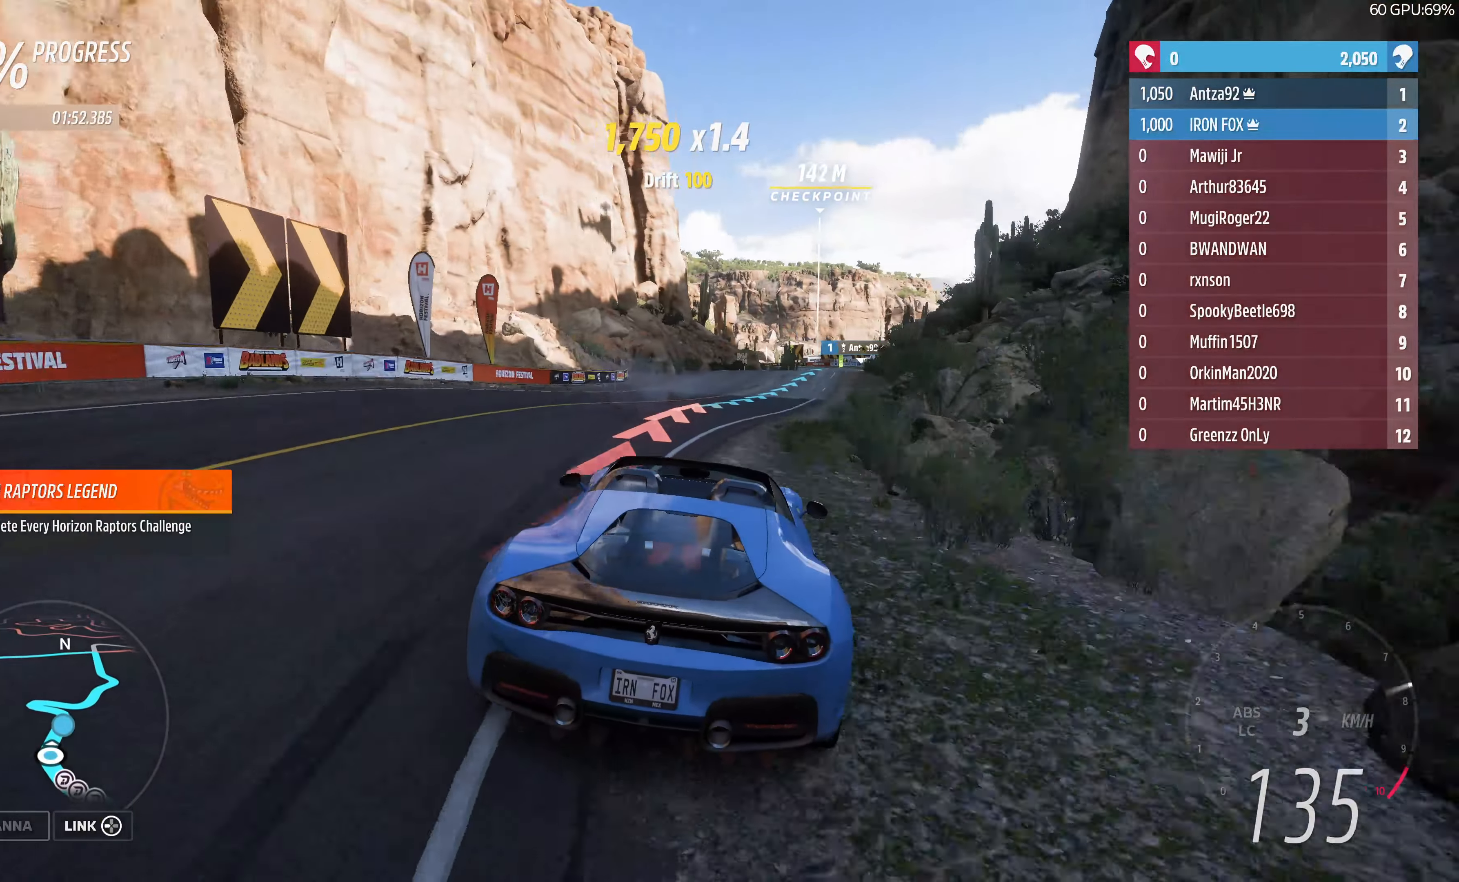
{"buttons": ["R2"], "left_stick": "up-right", "right_stick": "center", "events": [[66, "left_stick", "up"], [466, "left_stick", "up-right"]]}
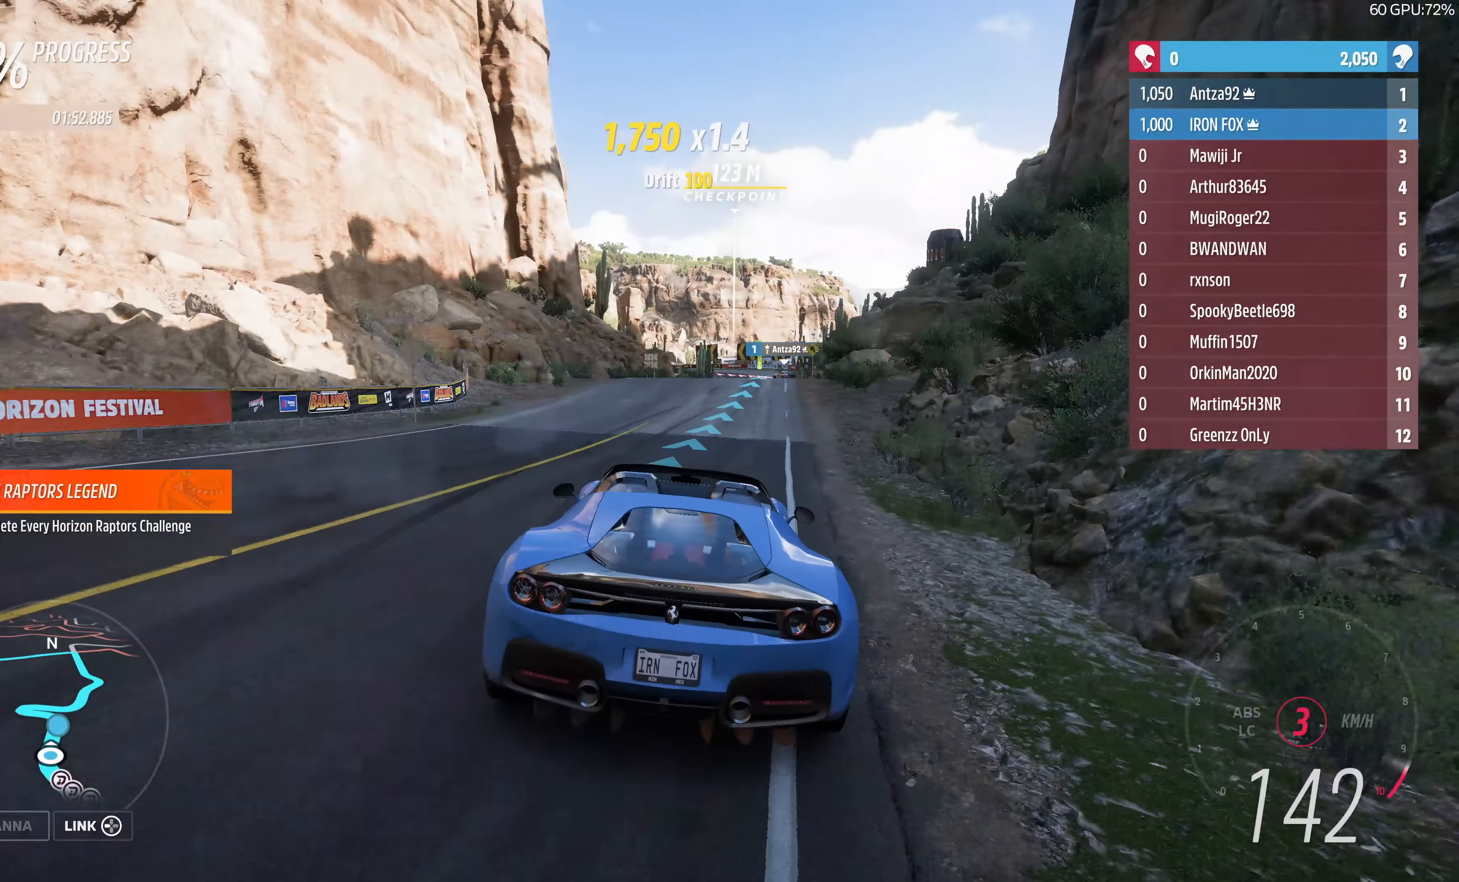
{"buttons": ["R2"], "left_stick": "center", "right_stick": "center", "events": [[266, "left_stick", "center"]]}
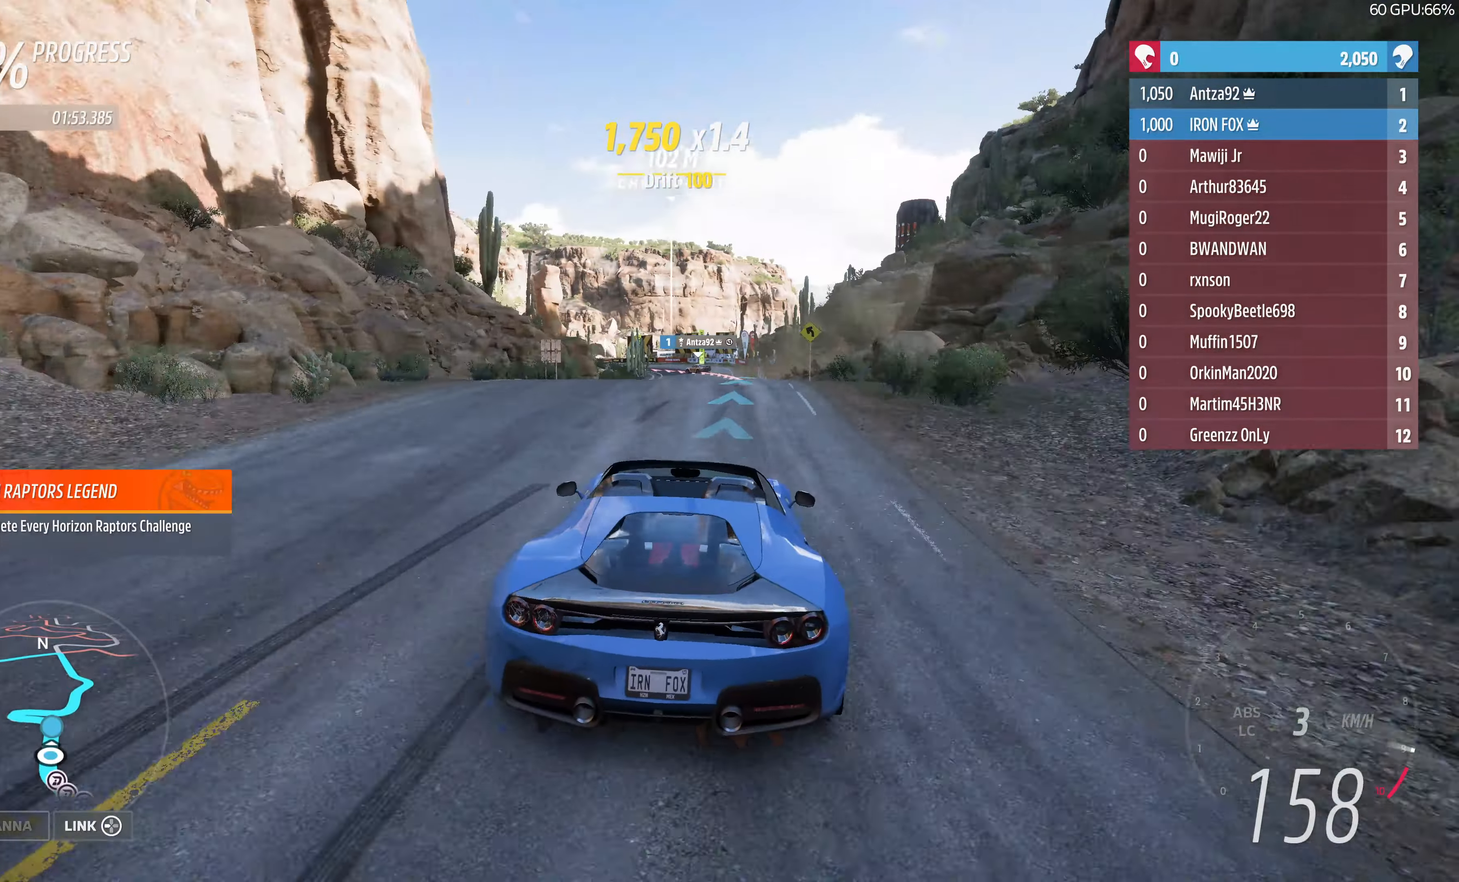
{"buttons": [], "left_stick": "up", "right_stick": "center", "events": [[233, "left_stick", "up"], [366, "R2", "up"]]}
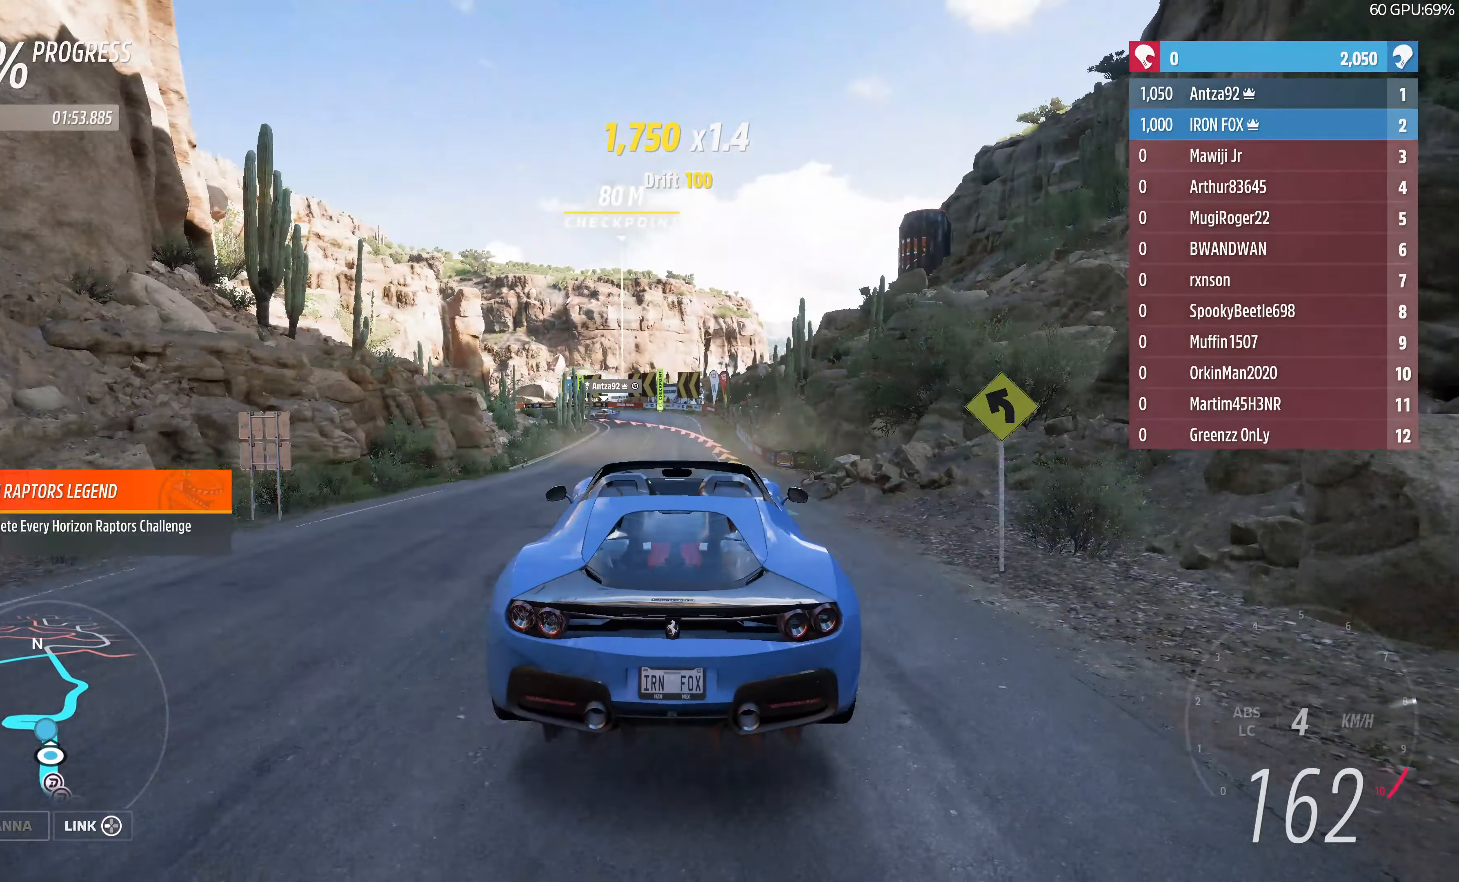
{"buttons": [], "left_stick": "up-left", "right_stick": "center", "events": [[500, "left_stick", "up-left"]]}
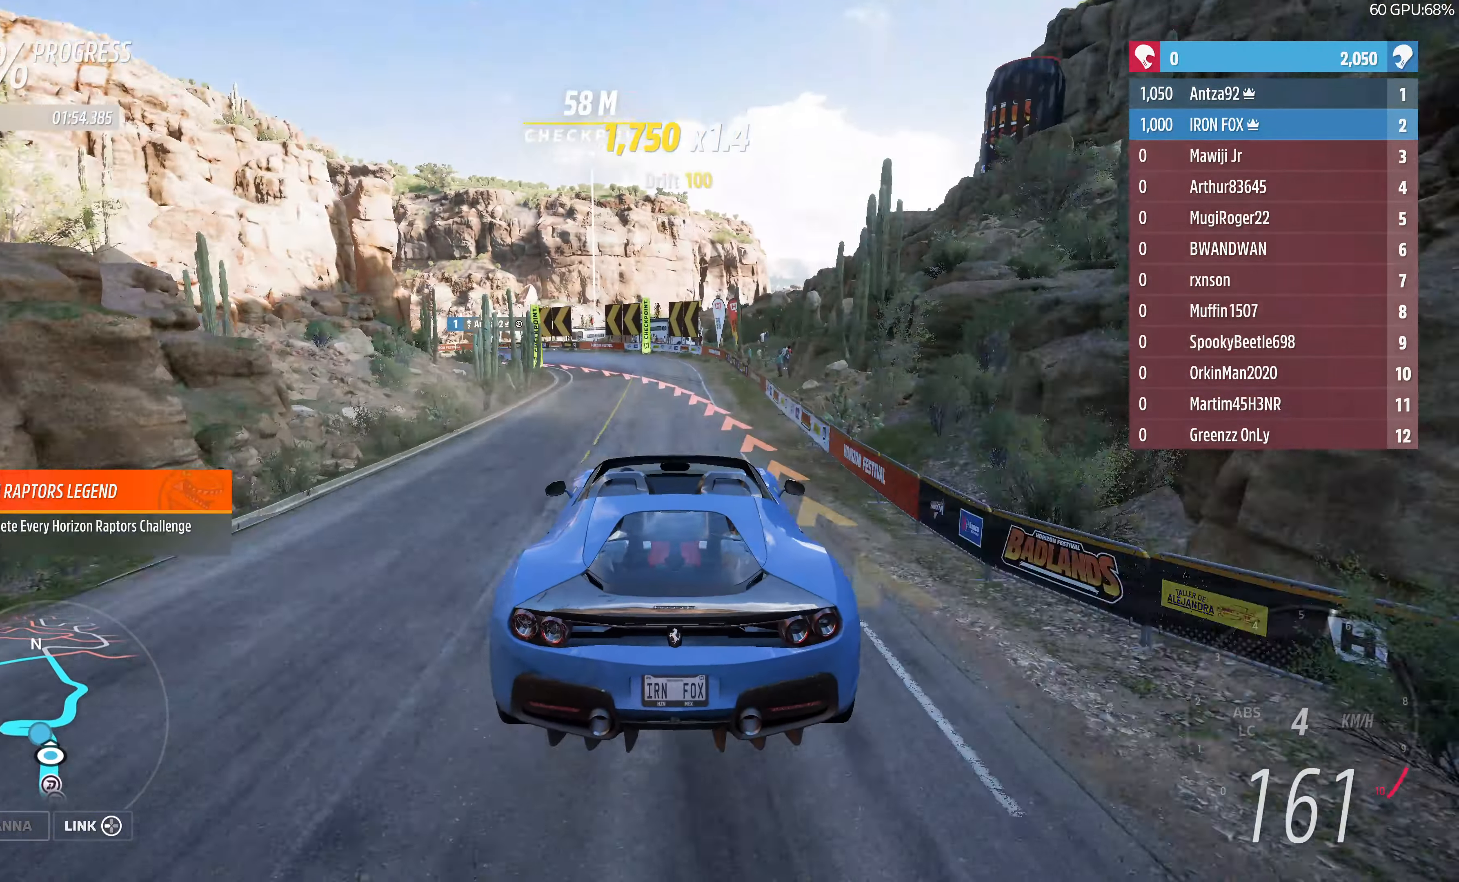
{"buttons": ["L2"], "left_stick": "up-left", "right_stick": "center", "events": [[166, "L2", "down"]]}
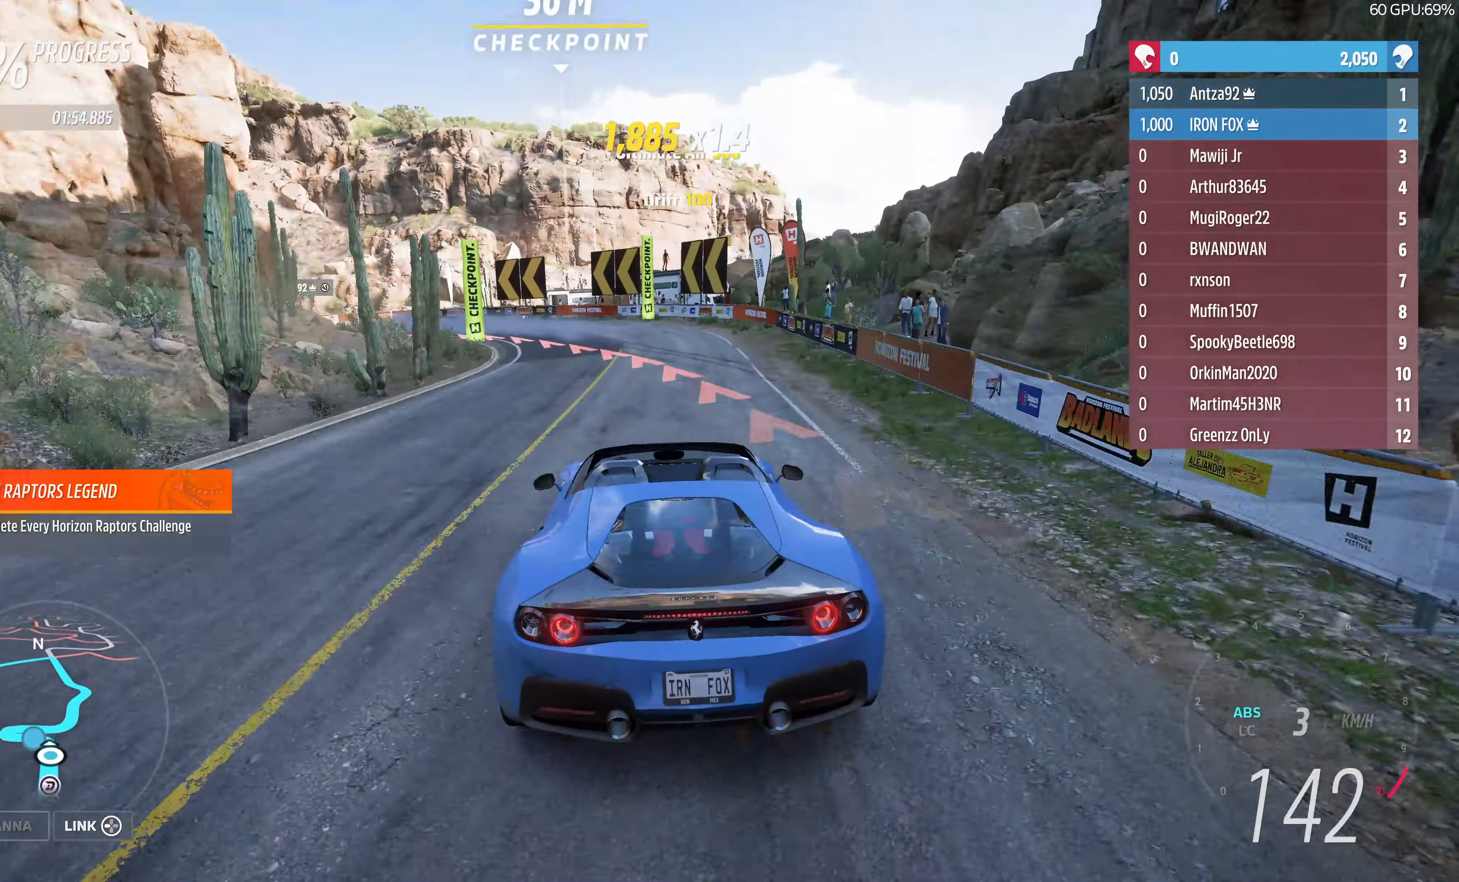
{"buttons": [], "left_stick": "up-left", "right_stick": "center", "events": [[500, "L2", "up"]]}
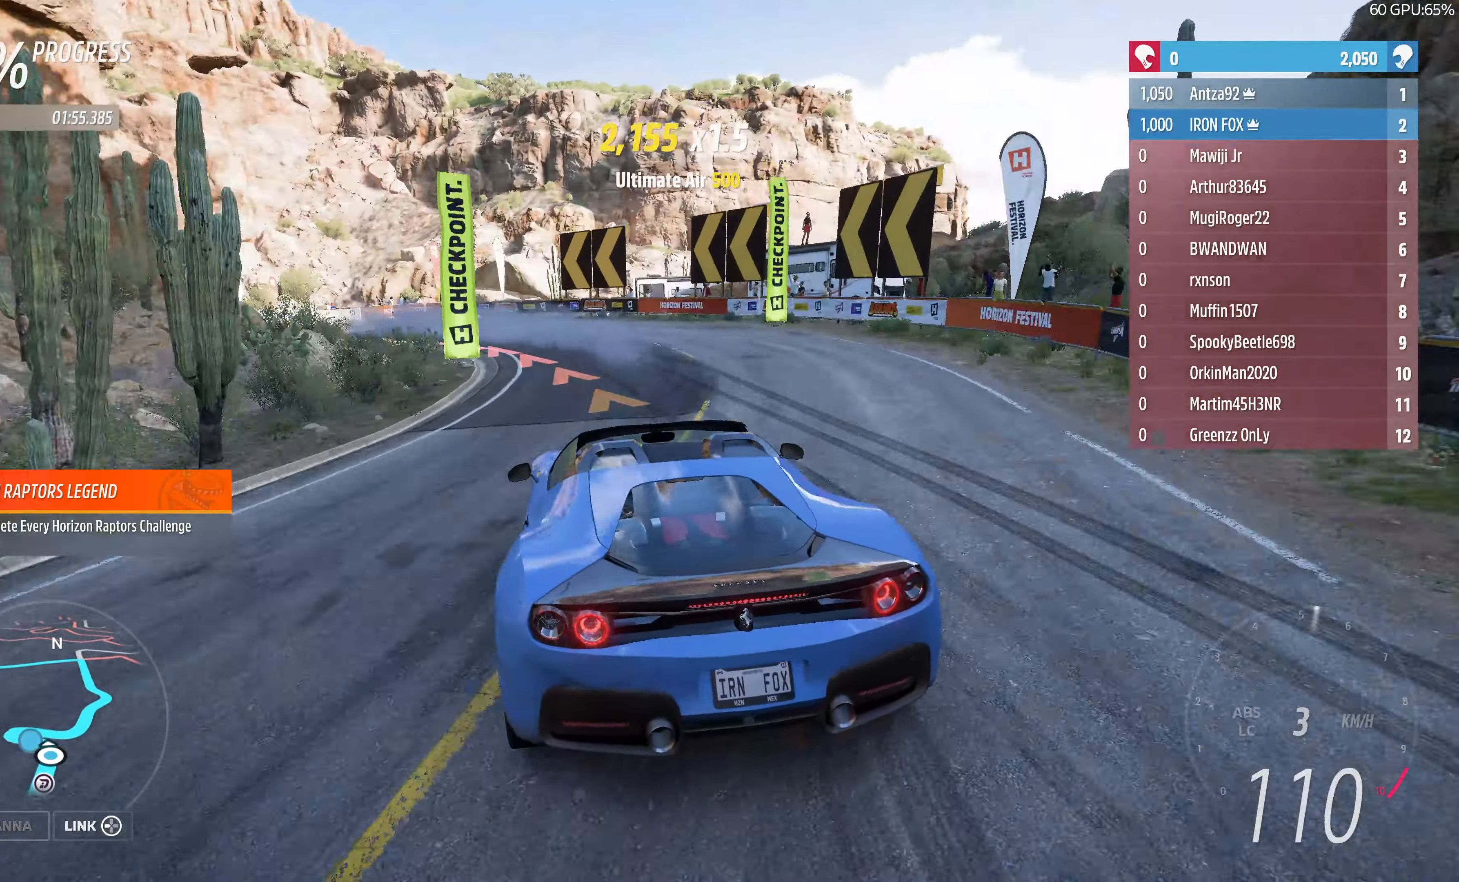
{"buttons": [], "left_stick": "up-left", "right_stick": "center", "events": [[267, "R2", "down"], [434, "R2", "up"]]}
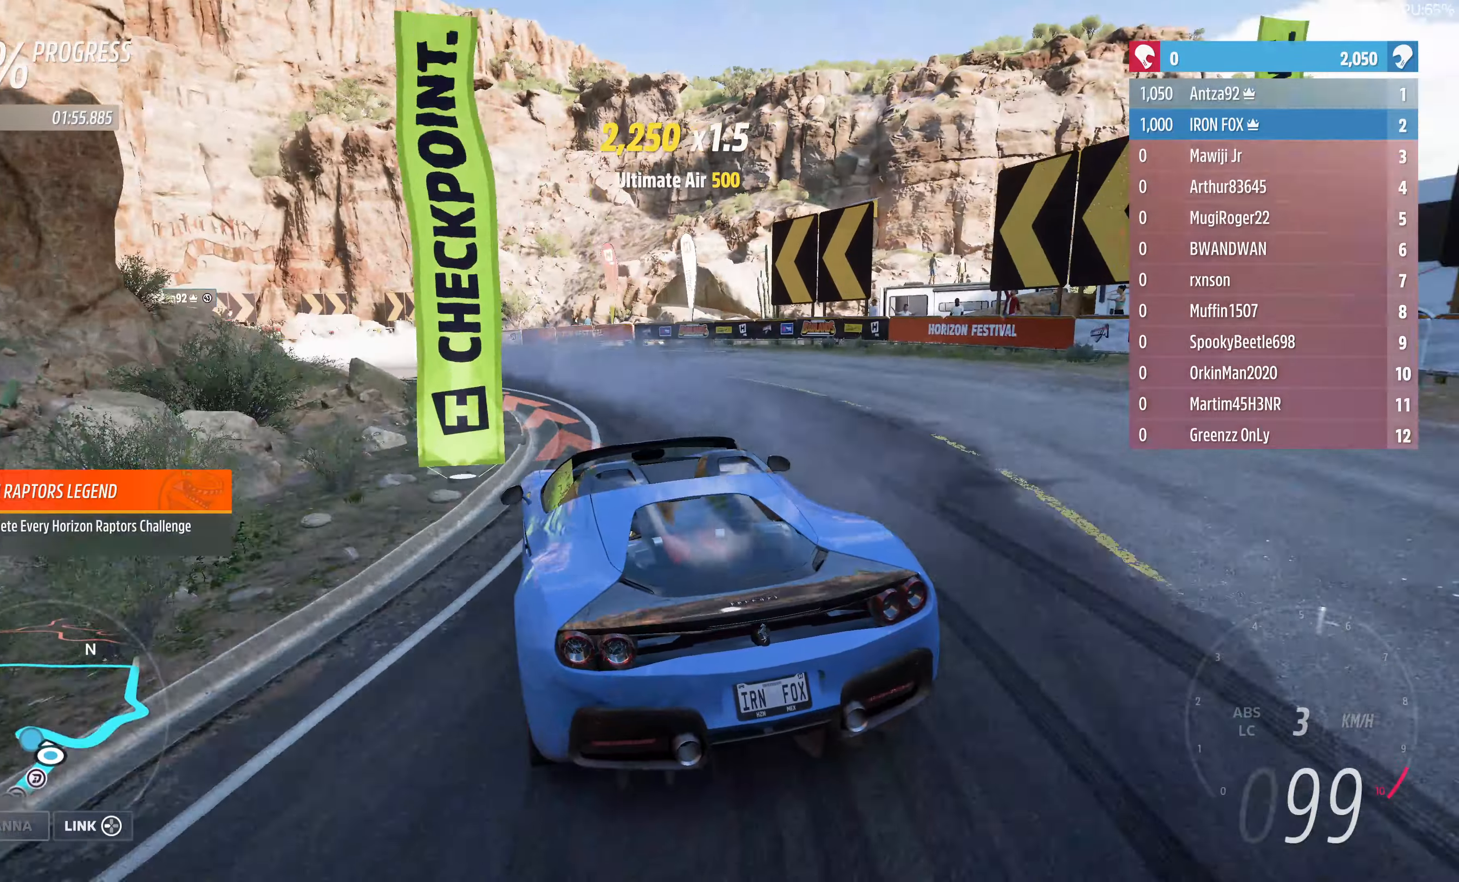
{"buttons": ["R2"], "left_stick": "up-left", "right_stick": "center", "events": [[167, "R2", "down"]]}
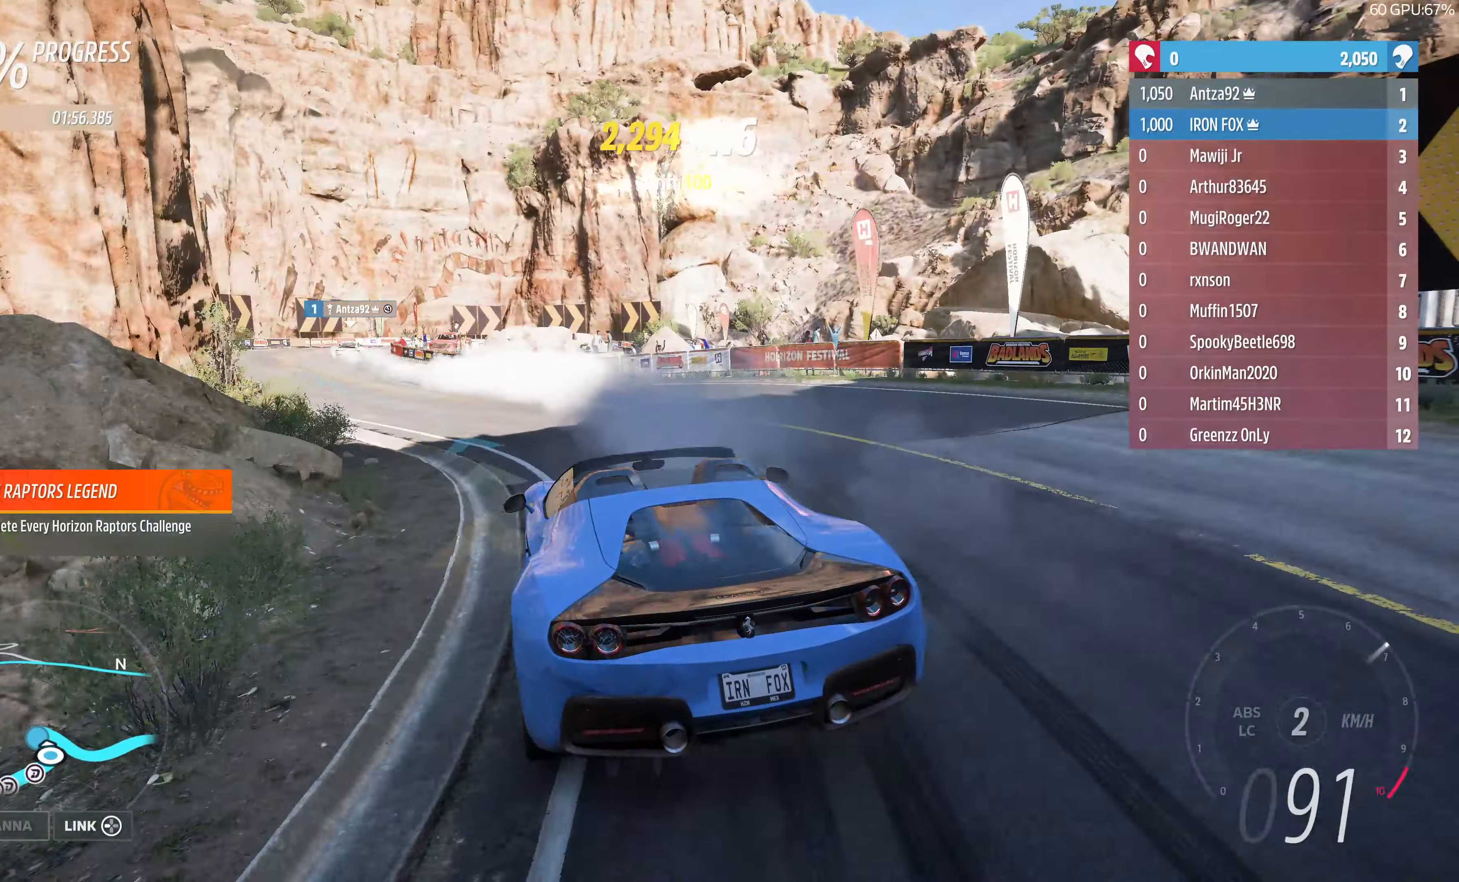
{"buttons": ["R2"], "left_stick": "up", "right_stick": "center", "events": [[434, "left_stick", "up"]]}
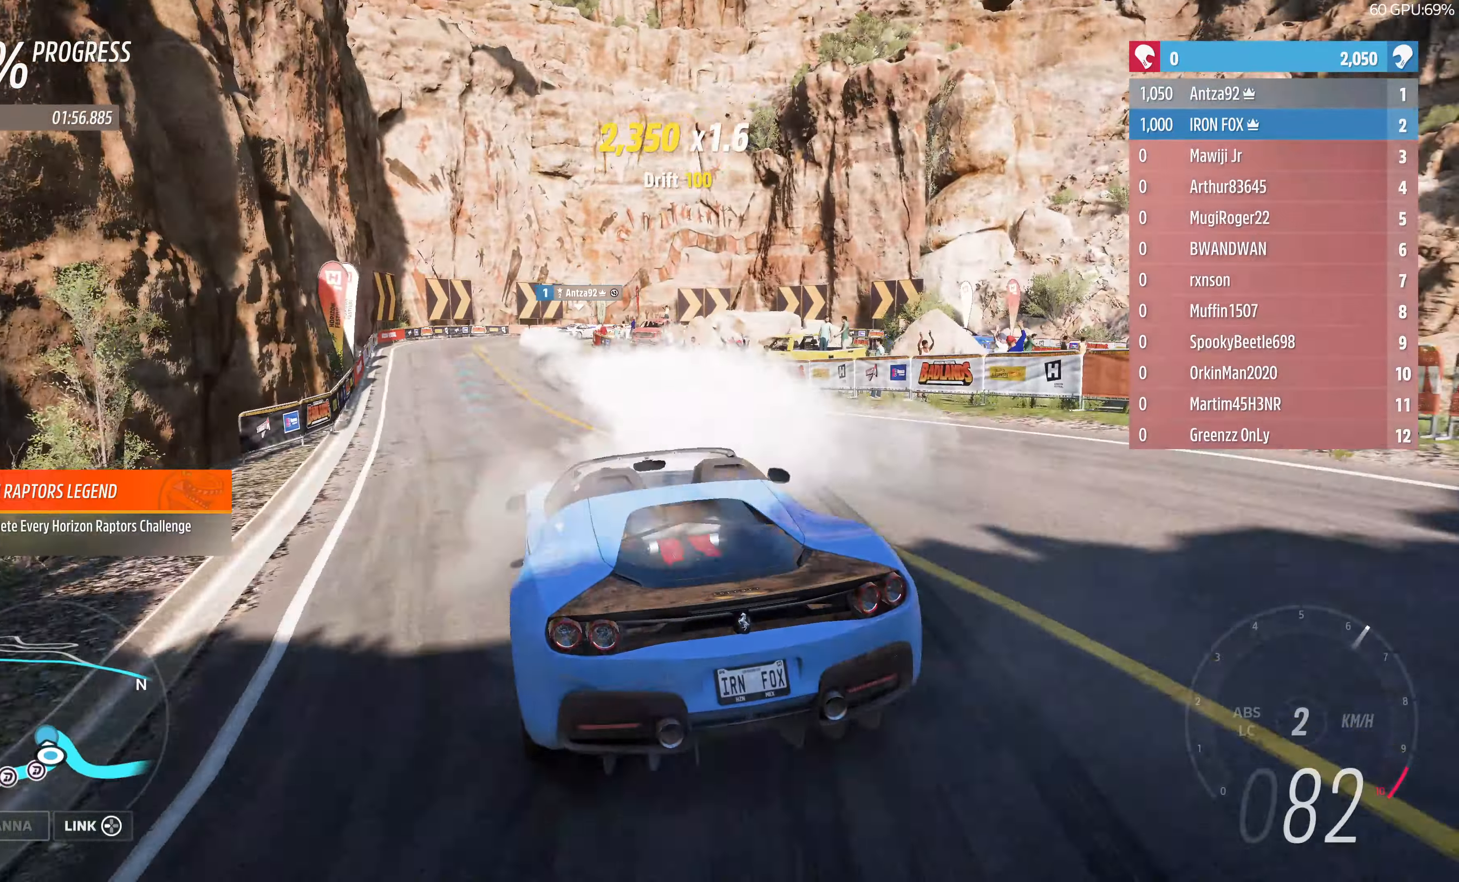
{"buttons": ["R2"], "left_stick": "up", "right_stick": "center", "events": []}
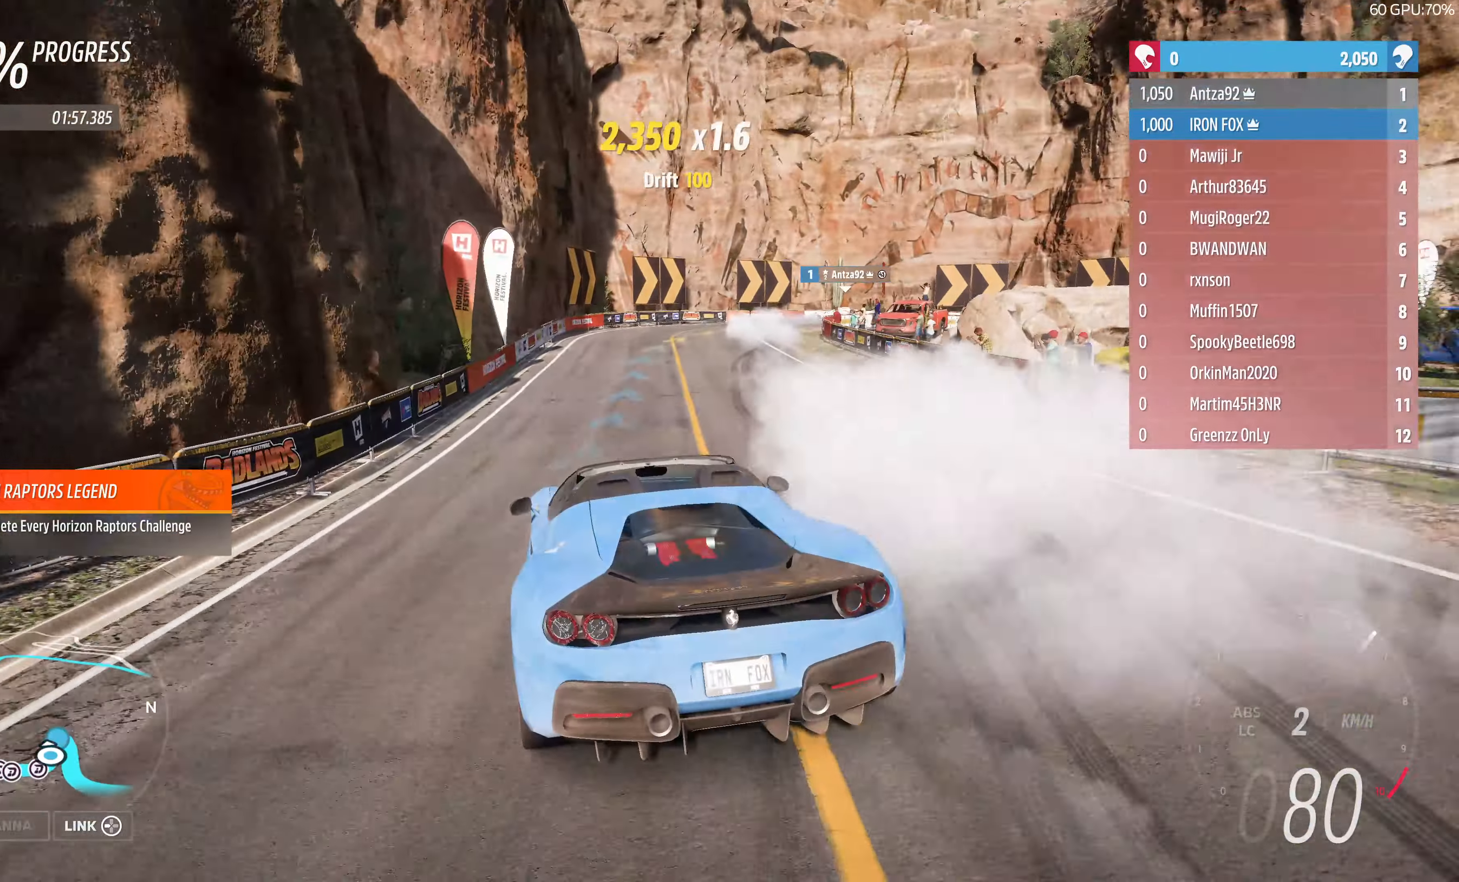
{"buttons": [], "left_stick": "up-right", "right_stick": "center", "events": [[67, "left_stick", "up-right"], [434, "R2", "up"]]}
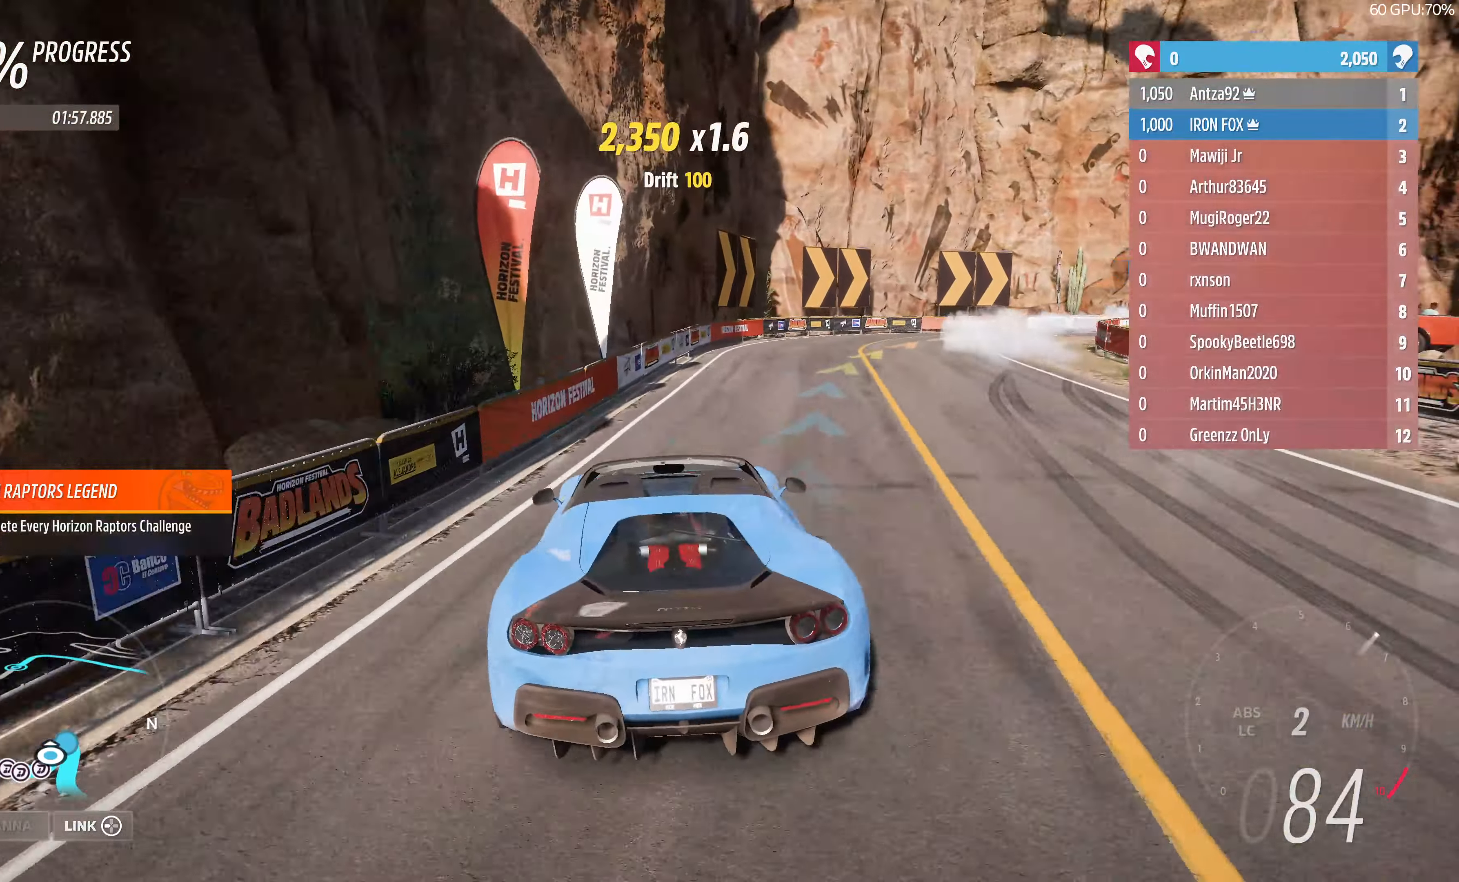
{"buttons": [], "left_stick": "up-right", "right_stick": "center", "events": []}
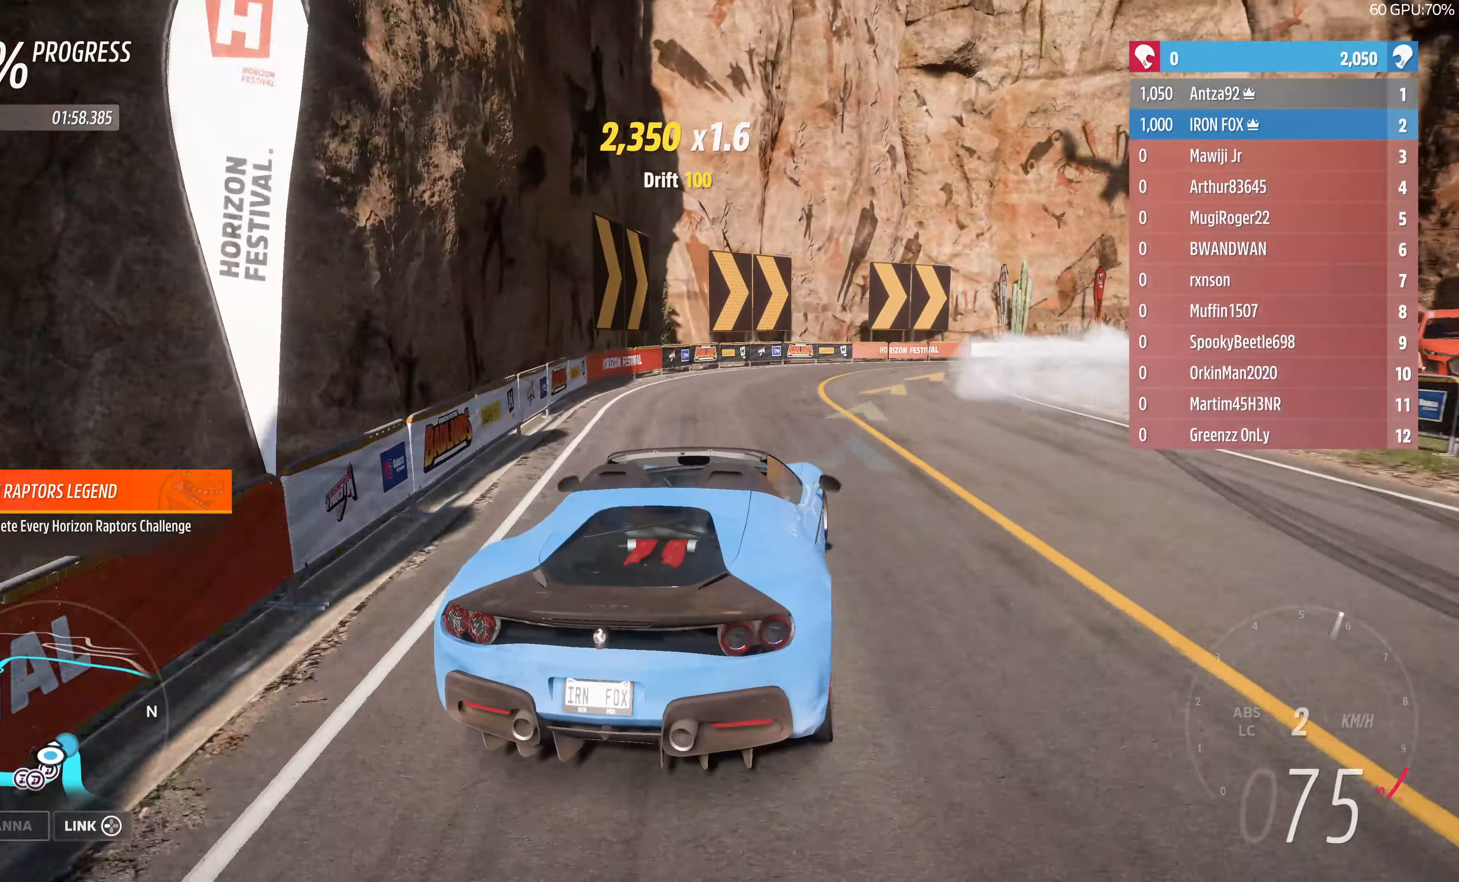
{"buttons": [], "left_stick": "up-right", "right_stick": "center", "events": [[167, "L2", "down"], [267, "L2", "up"]]}